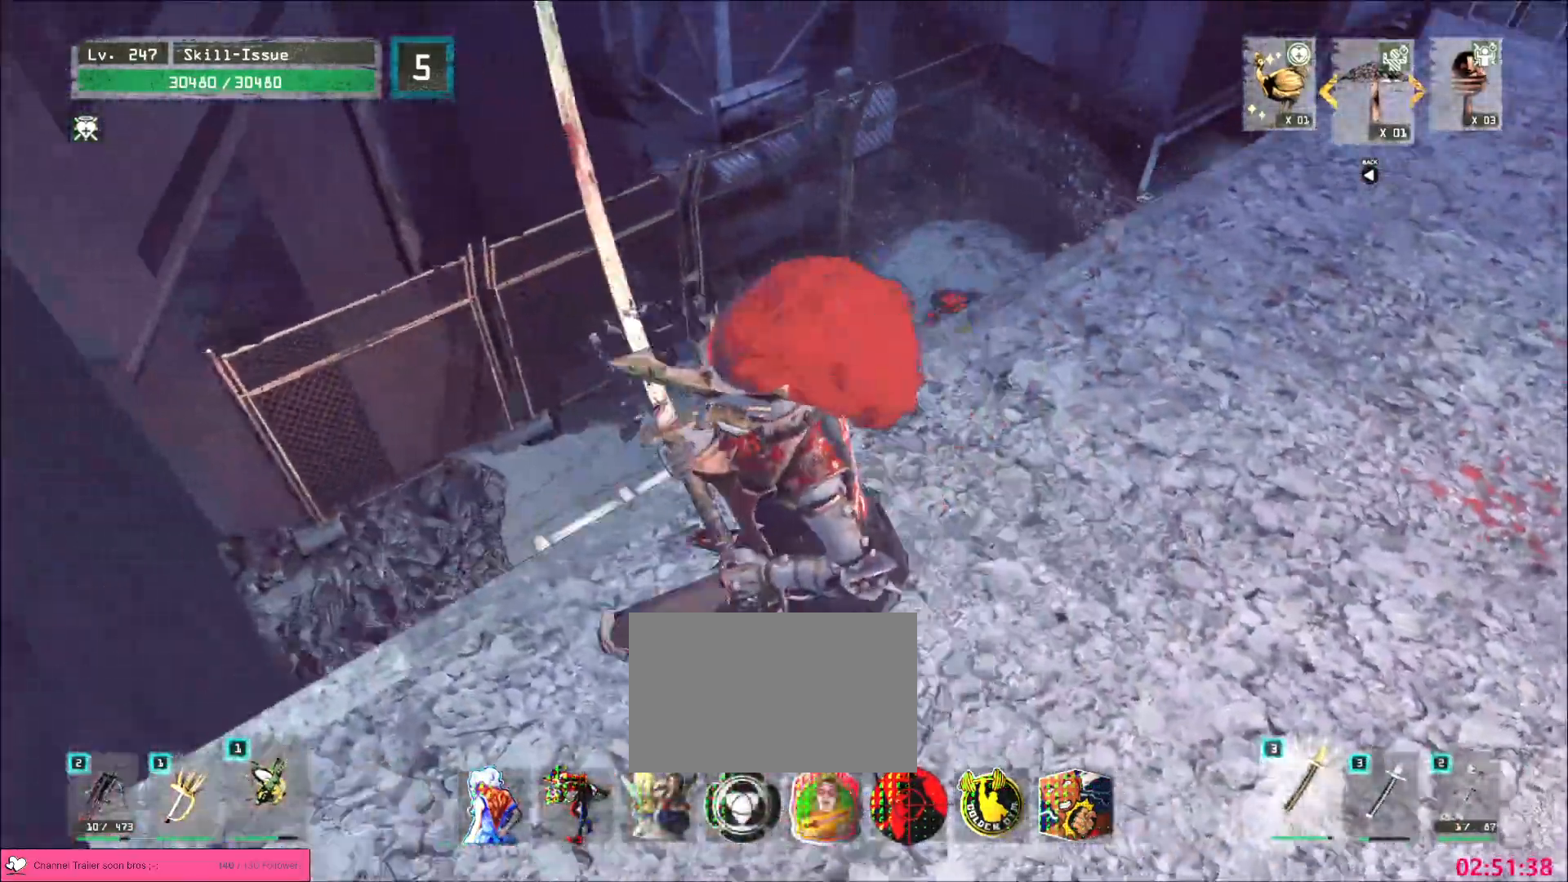
Gameplay with keyboard and mouse; each line is a JSON object with the keys and mouse buttons held at the frame after it. "events" lists presses ("down") and releases ("up") of "1", "2", "3", "4", "5", "a", "b", "c", "ctrl", "d", "e", "f", "g", "q", "r", "s", "shift", "space", "t", "tab", "v", "w", "x", "z", "mouse_left", "mouse_wheel", "mouse_right", "mouse_mb4" and "mouse_mb5" between this image and that frame as [ms after this image, input, new state], when the widget could be followed in between. "mouse_left", "mouse_wheel", "mouse_right", "mouse_mb4", "mouse_mb5" = the "left", "wheel", "right", "mb4", "mb5" buttons of the "mouse" list. No other keys are recorded. "wheel" means that the mouse wheel is clicked or scrolled. Not read: alt mouse_move.
{"keys": ["w"], "mouse": [], "events": [[117, "w", "up"], [283, "w", "down"], [333, "a", "up"]]}
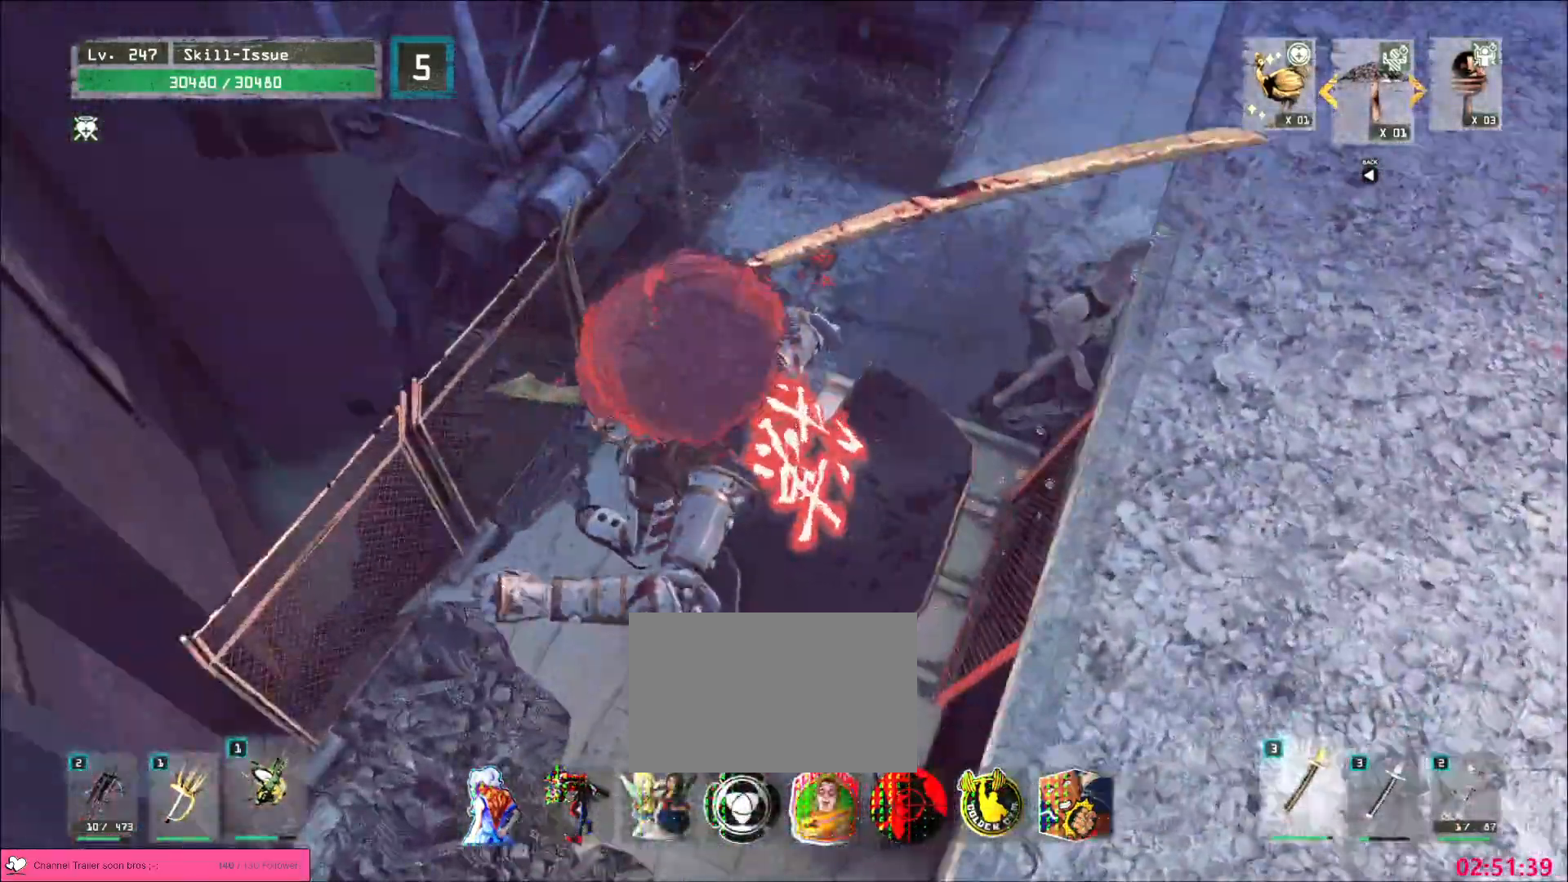
{"keys": ["w"], "mouse": [], "events": [[167, "d", "down"], [383, "d", "up"]]}
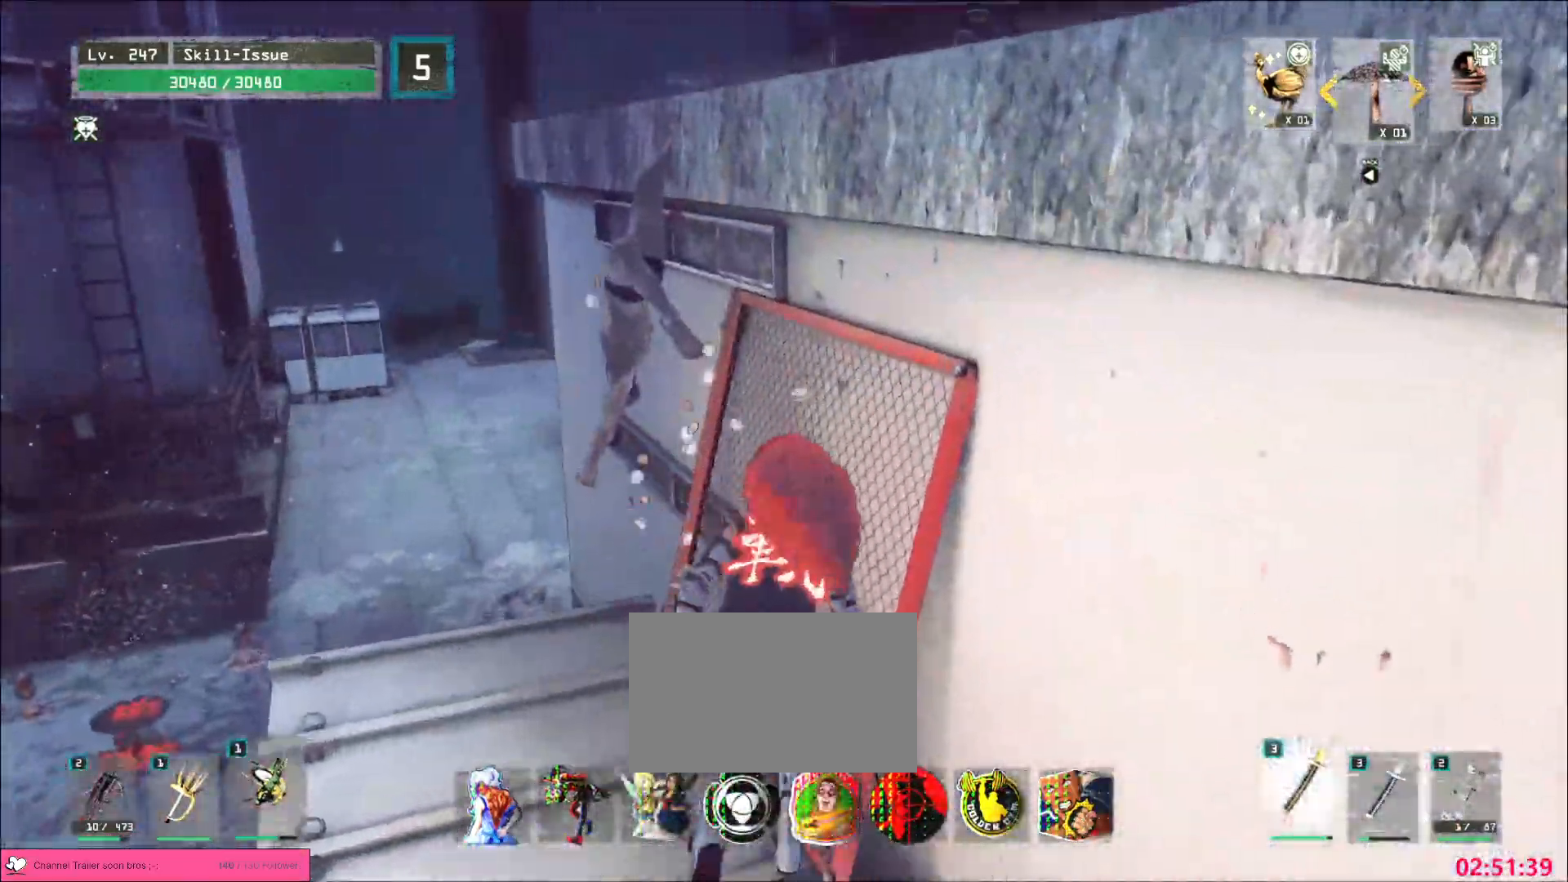
{"keys": ["a", "w"], "mouse": [], "events": [[100, "a", "down"], [167, "space", "down"], [250, "space", "up"], [350, "w", "up"], [500, "w", "down"]]}
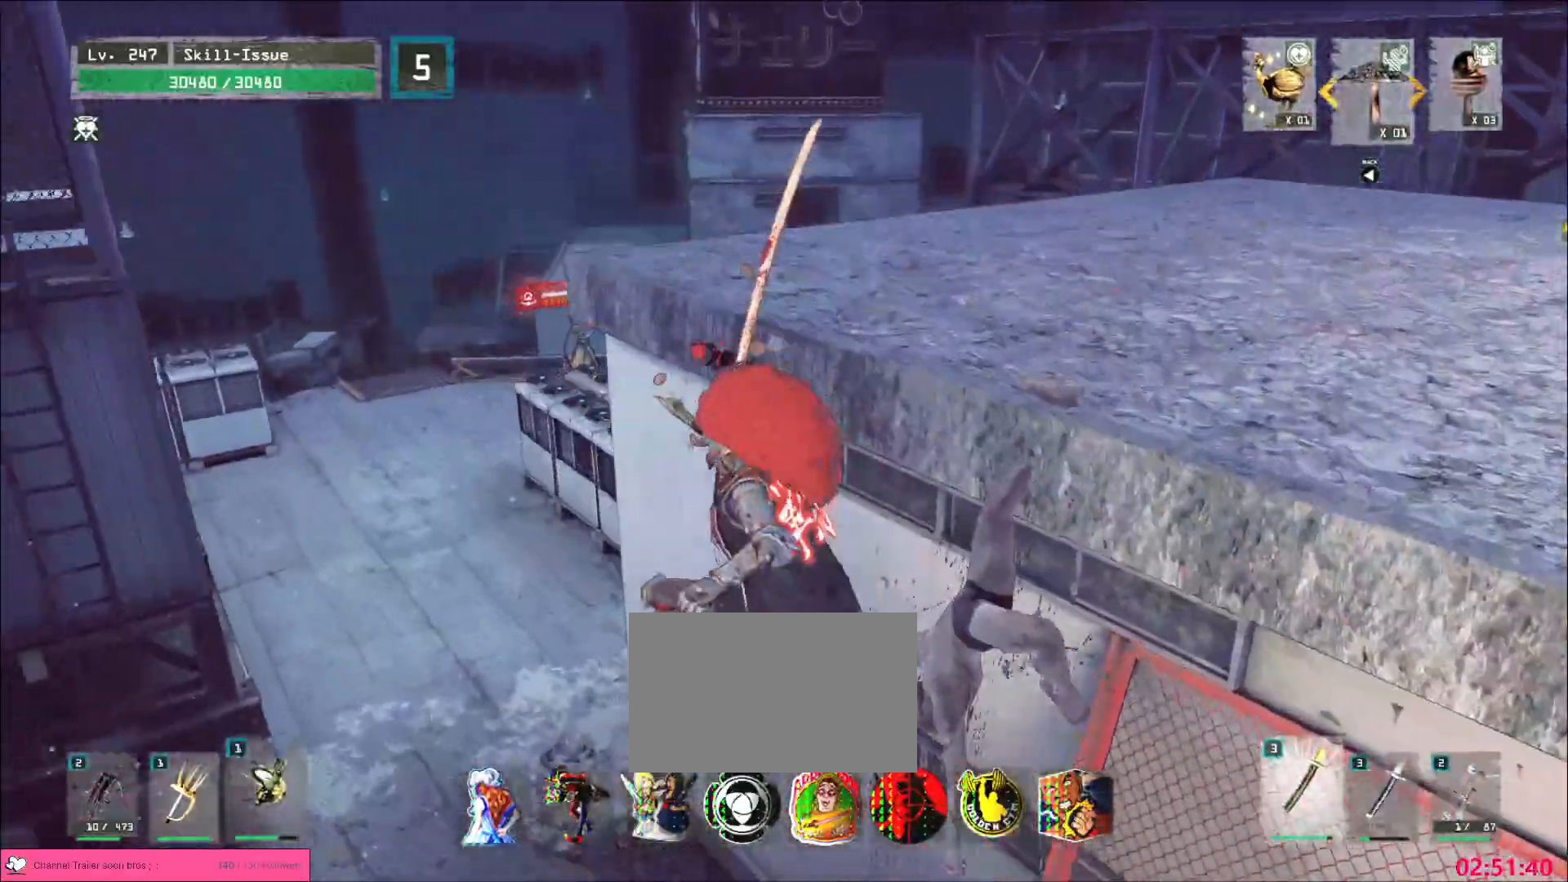
{"keys": ["a", "w"], "mouse": [], "events": []}
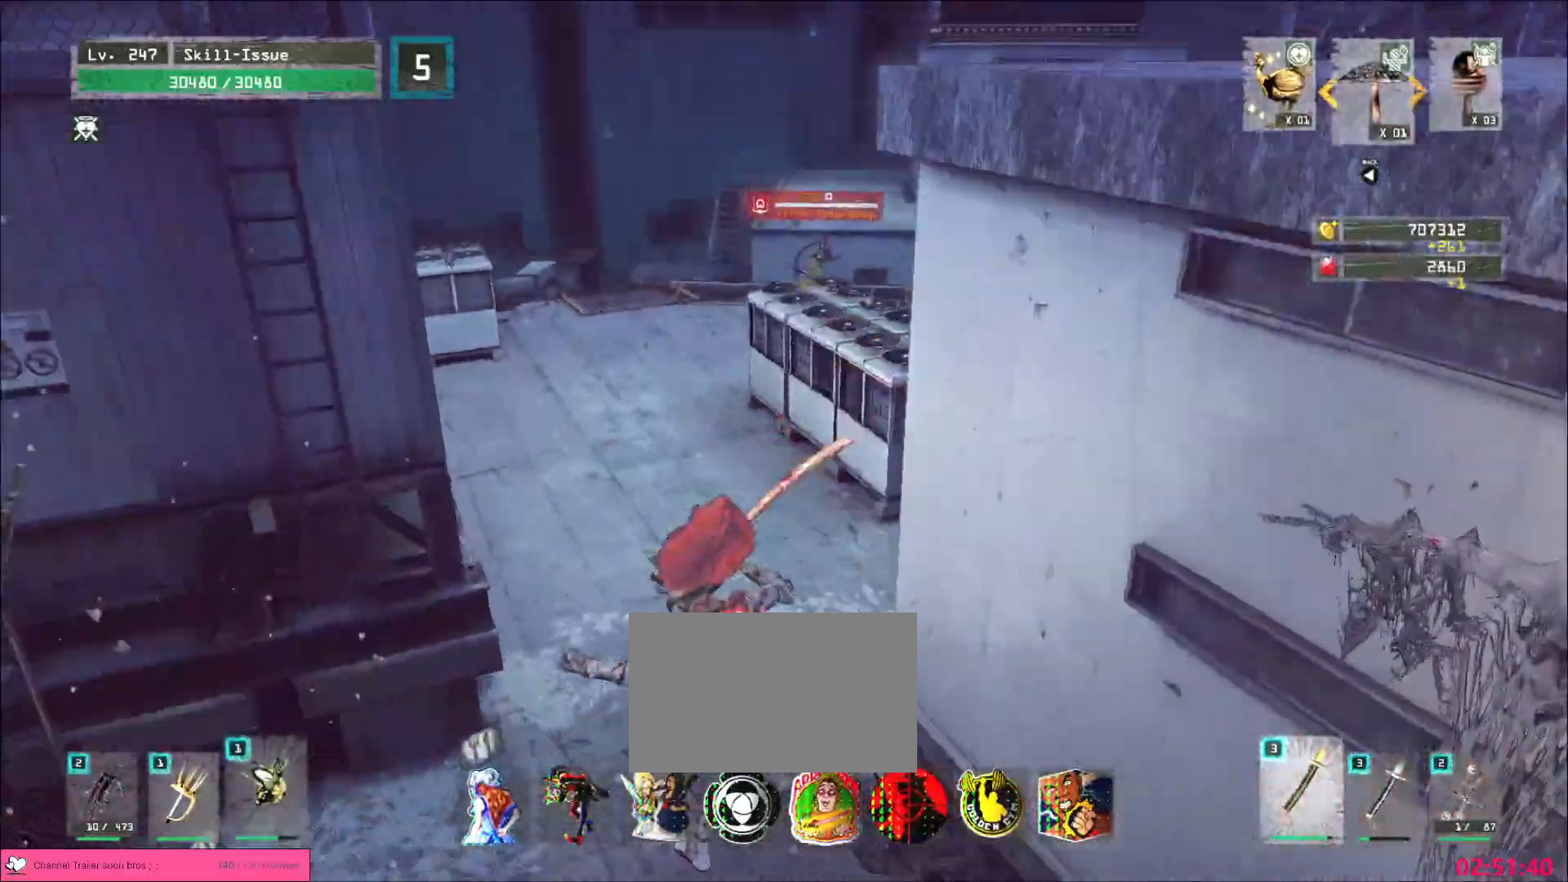
{"keys": ["w"], "mouse": [], "events": [[67, "a", "up"], [317, "ctrl", "down"], [400, "ctrl", "up"]]}
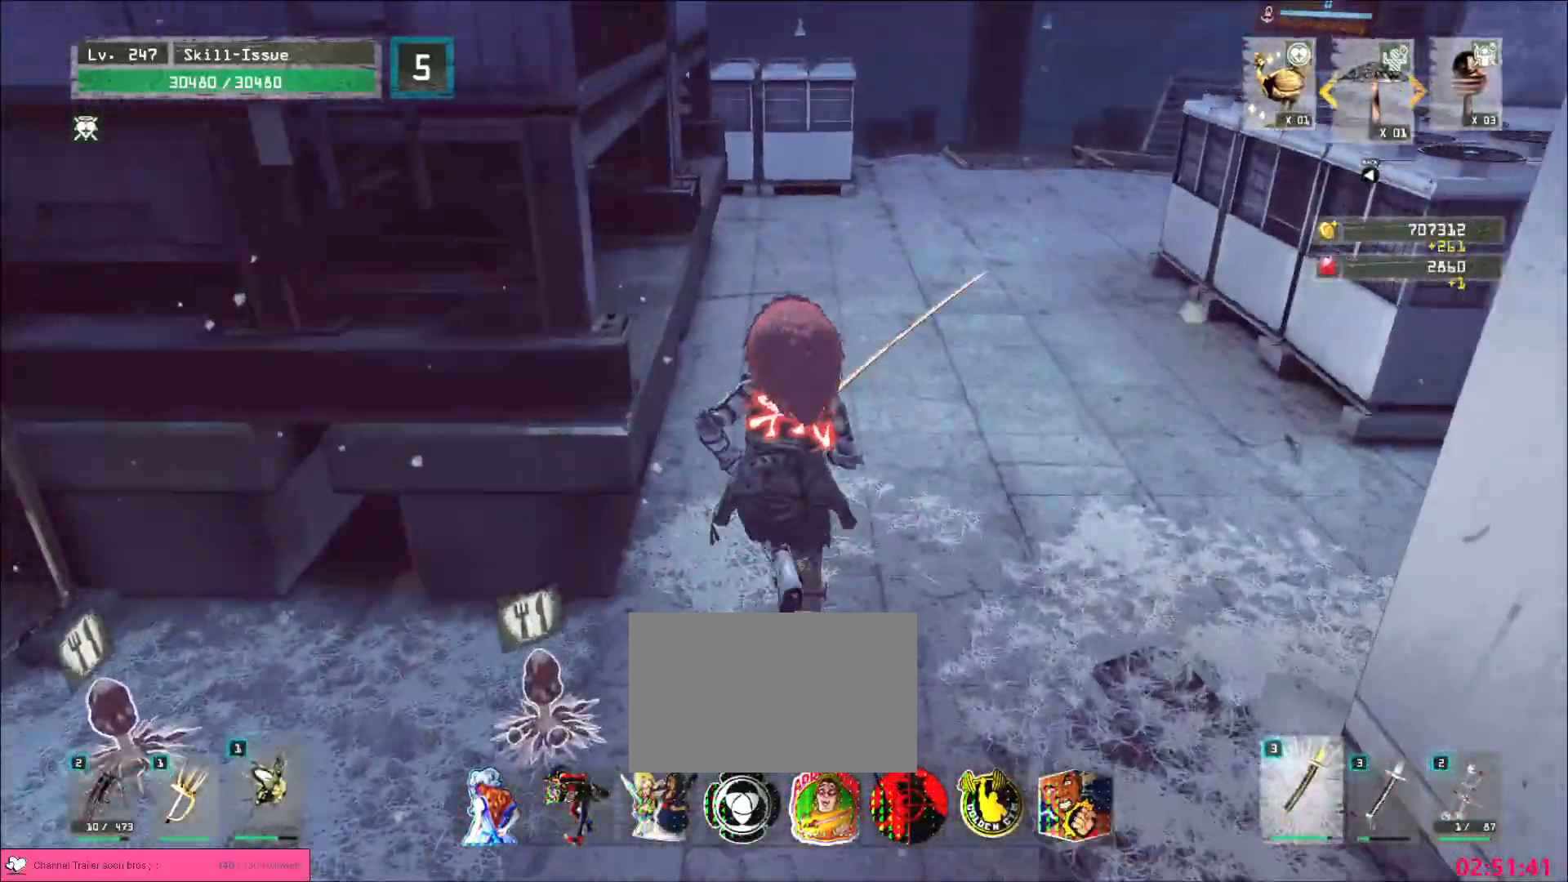
{"keys": ["w"], "mouse": [], "events": [[267, "w", "up"], [317, "ctrl", "down"], [417, "ctrl", "up"], [433, "w", "down"]]}
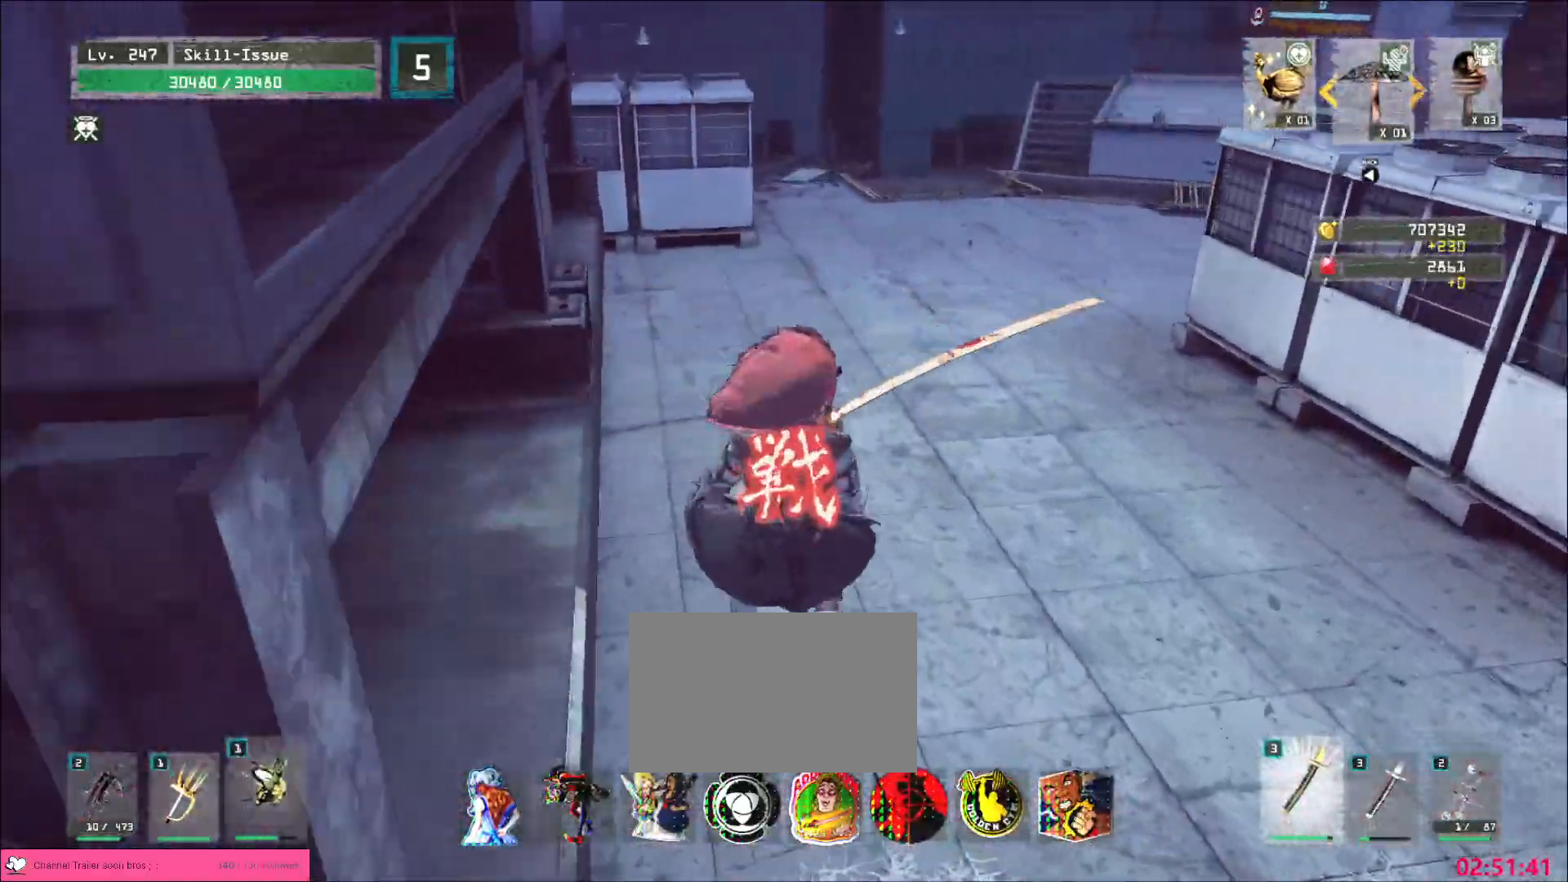
{"keys": ["w"], "mouse": []}
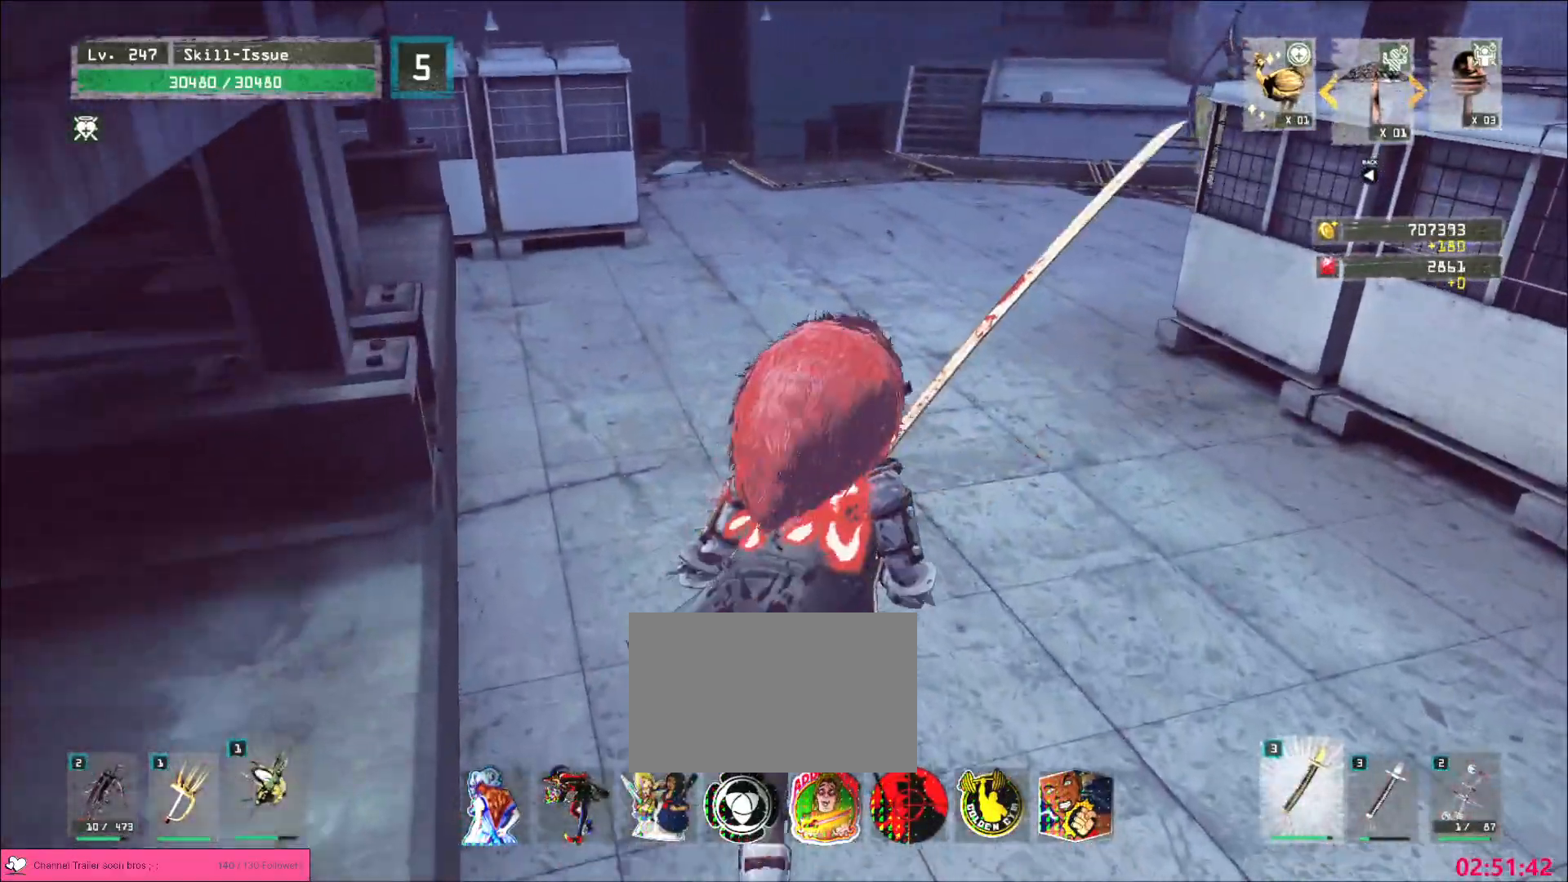
{"keys": ["w"], "mouse": [], "events": []}
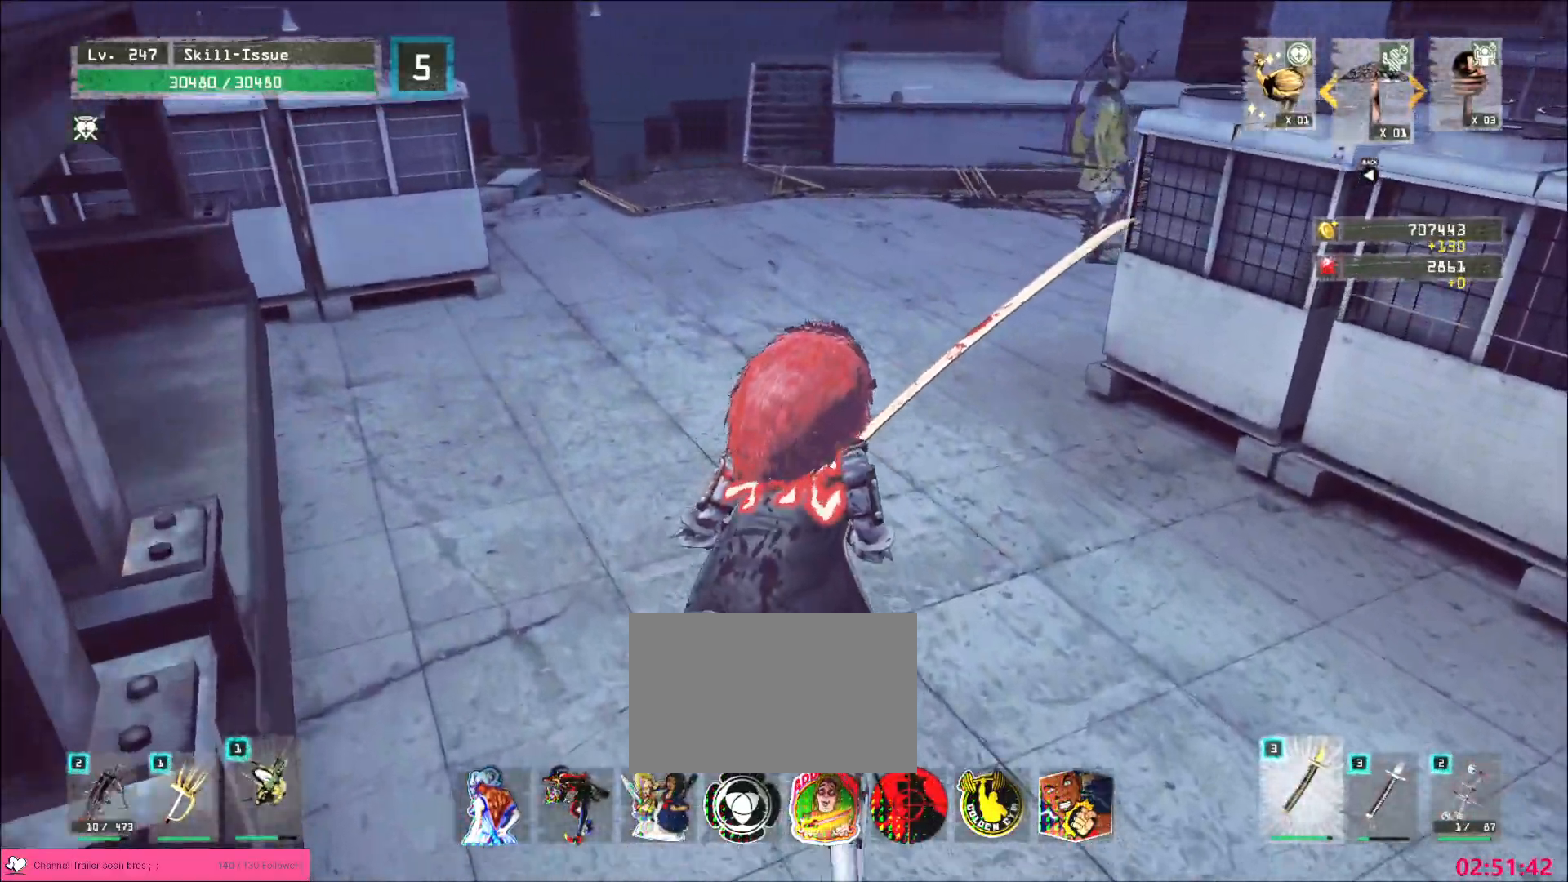
{"keys": ["w"], "mouse": [], "events": []}
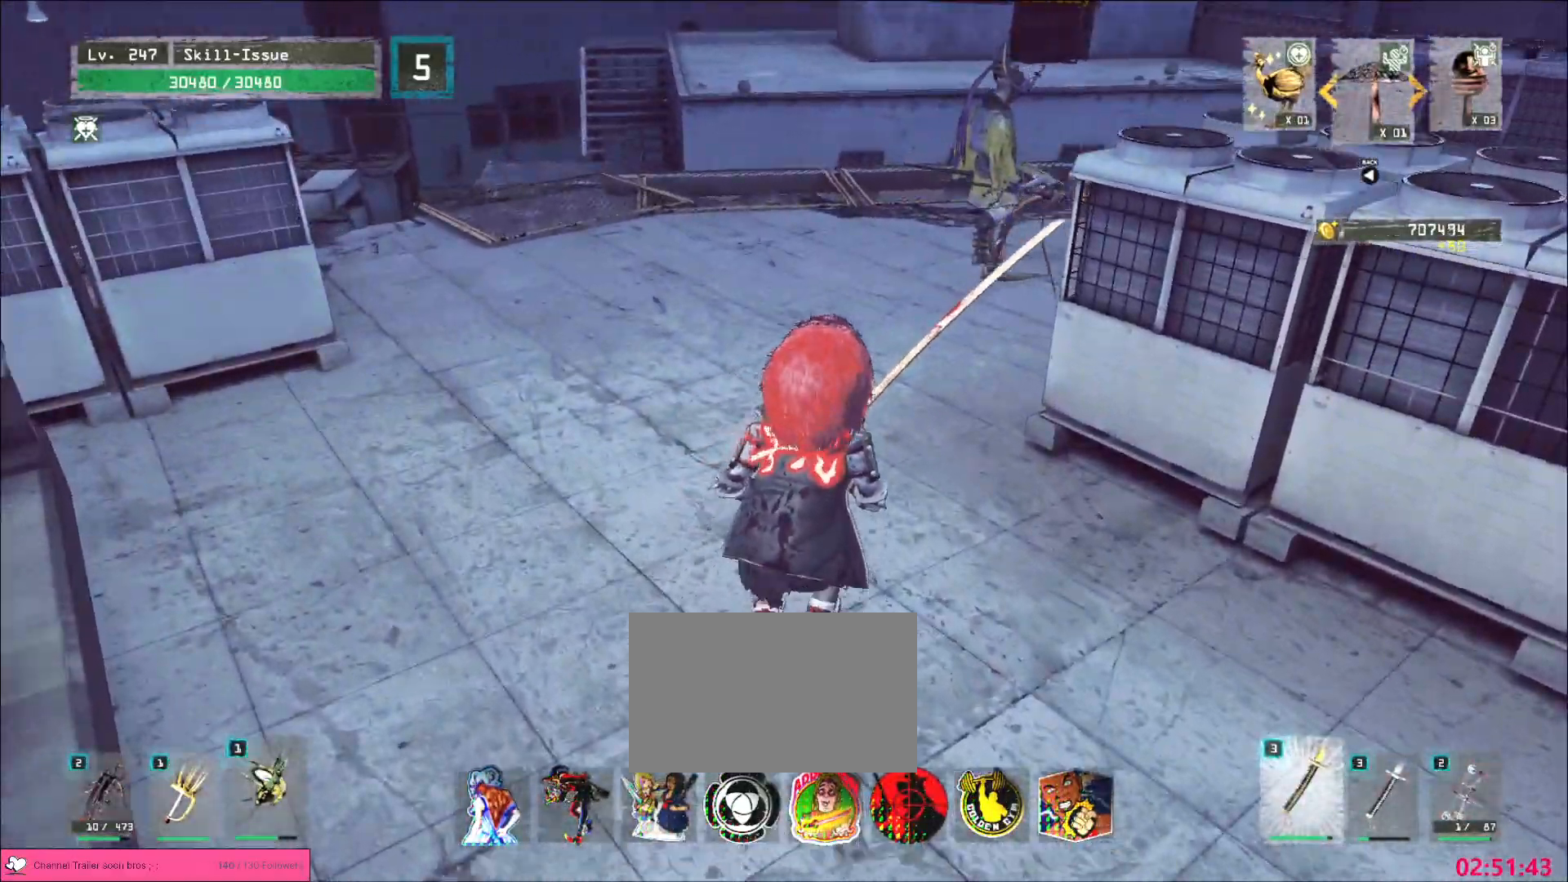
{"keys": ["w"], "mouse": [], "events": []}
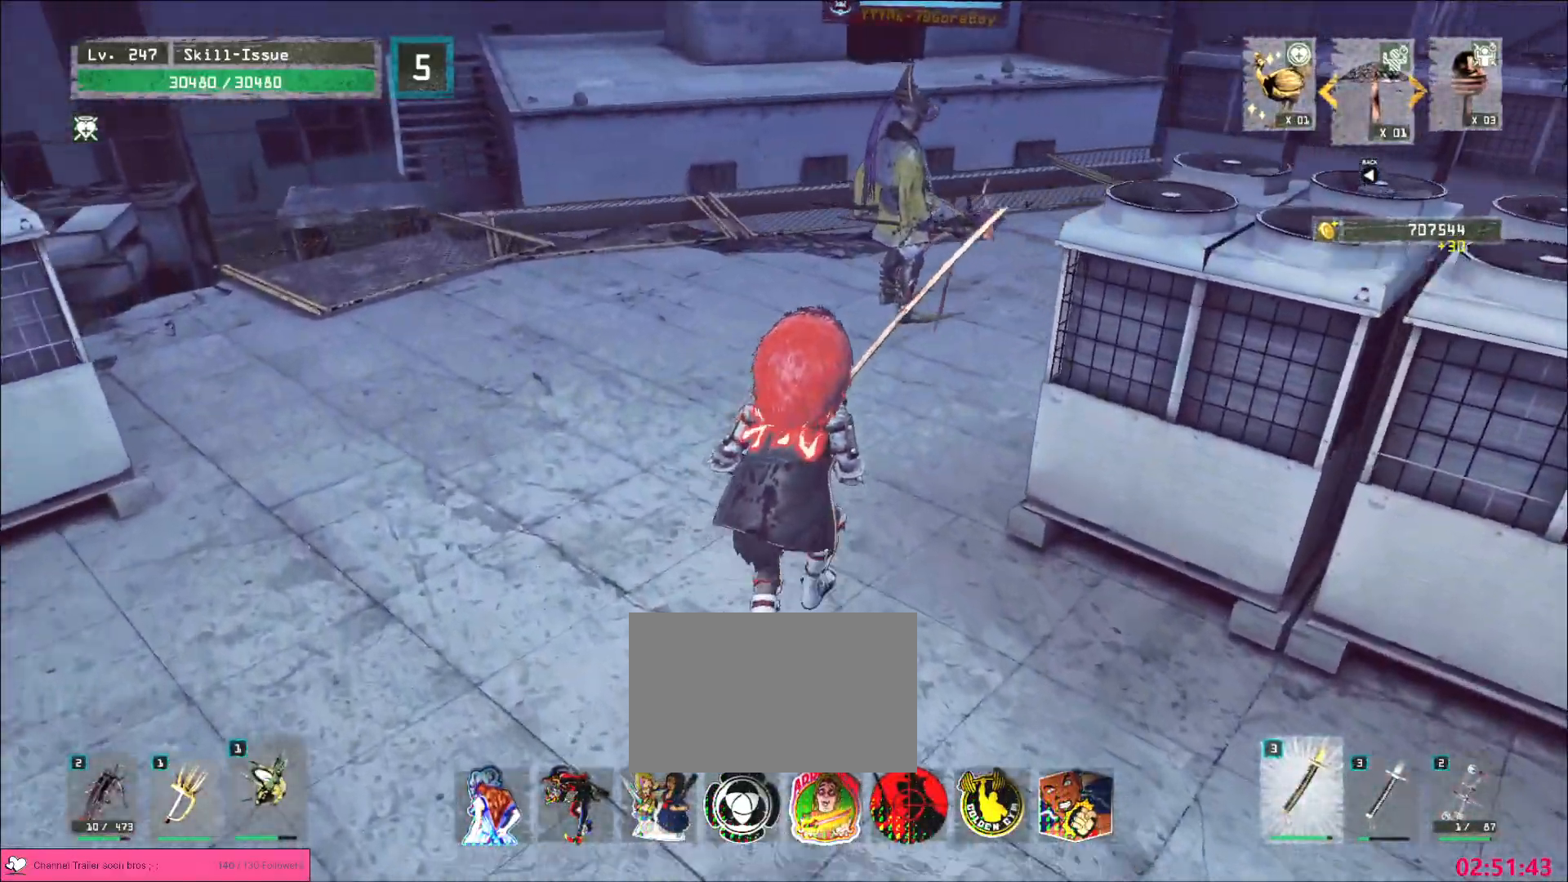
{"keys": ["w"], "mouse": [], "events": []}
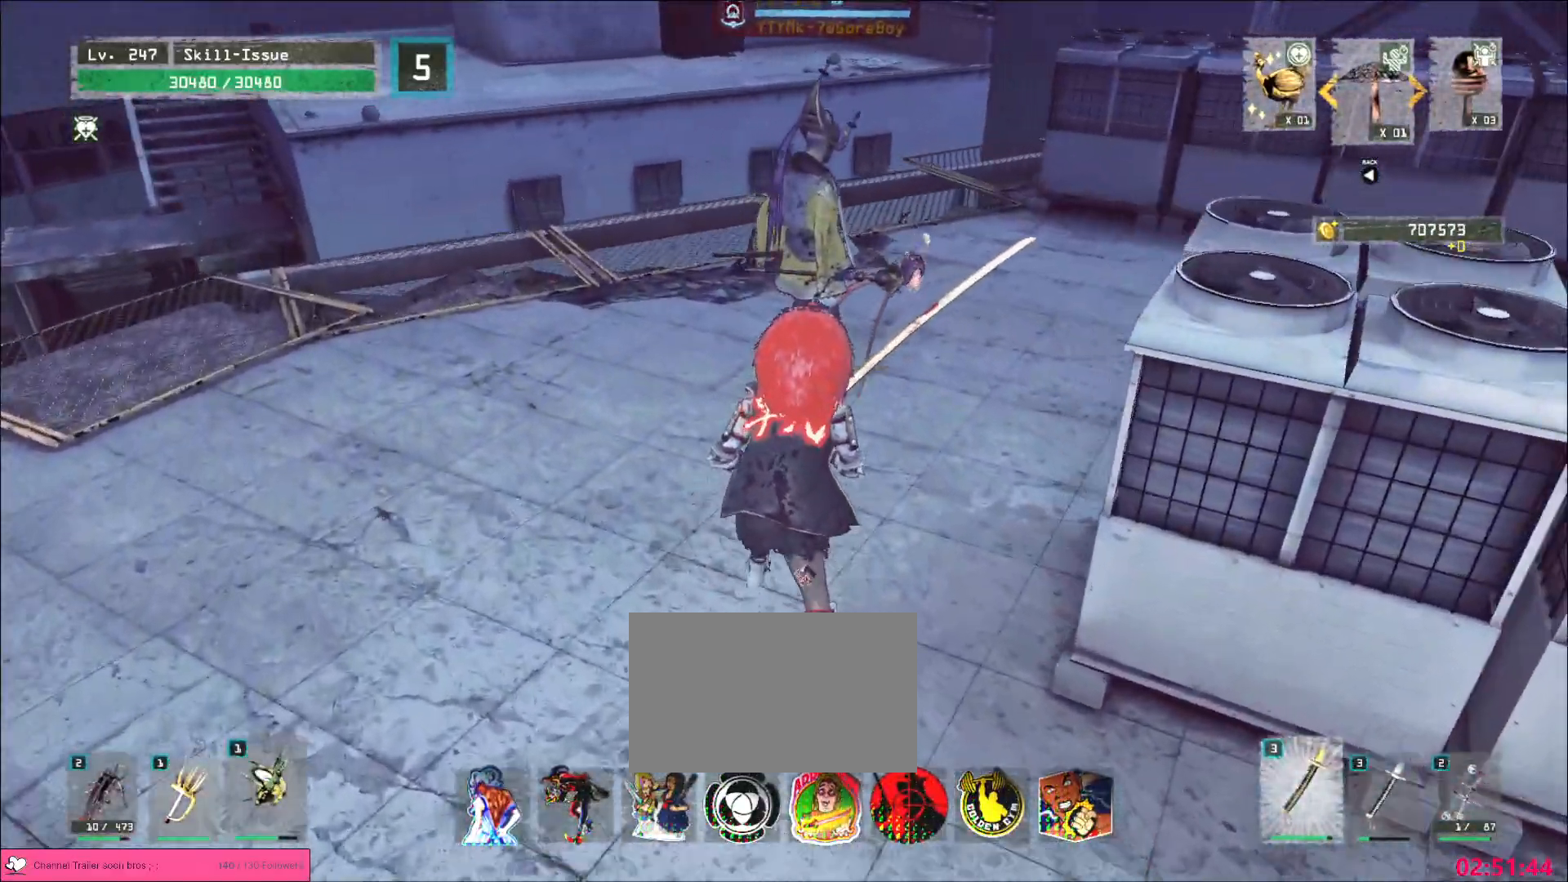
{"keys": [], "mouse": [], "events": [[200, "mouse_left", "down"], [217, "q", "down"], [267, "mouse_left", "up"], [267, "w", "up"], [300, "q", "up"]]}
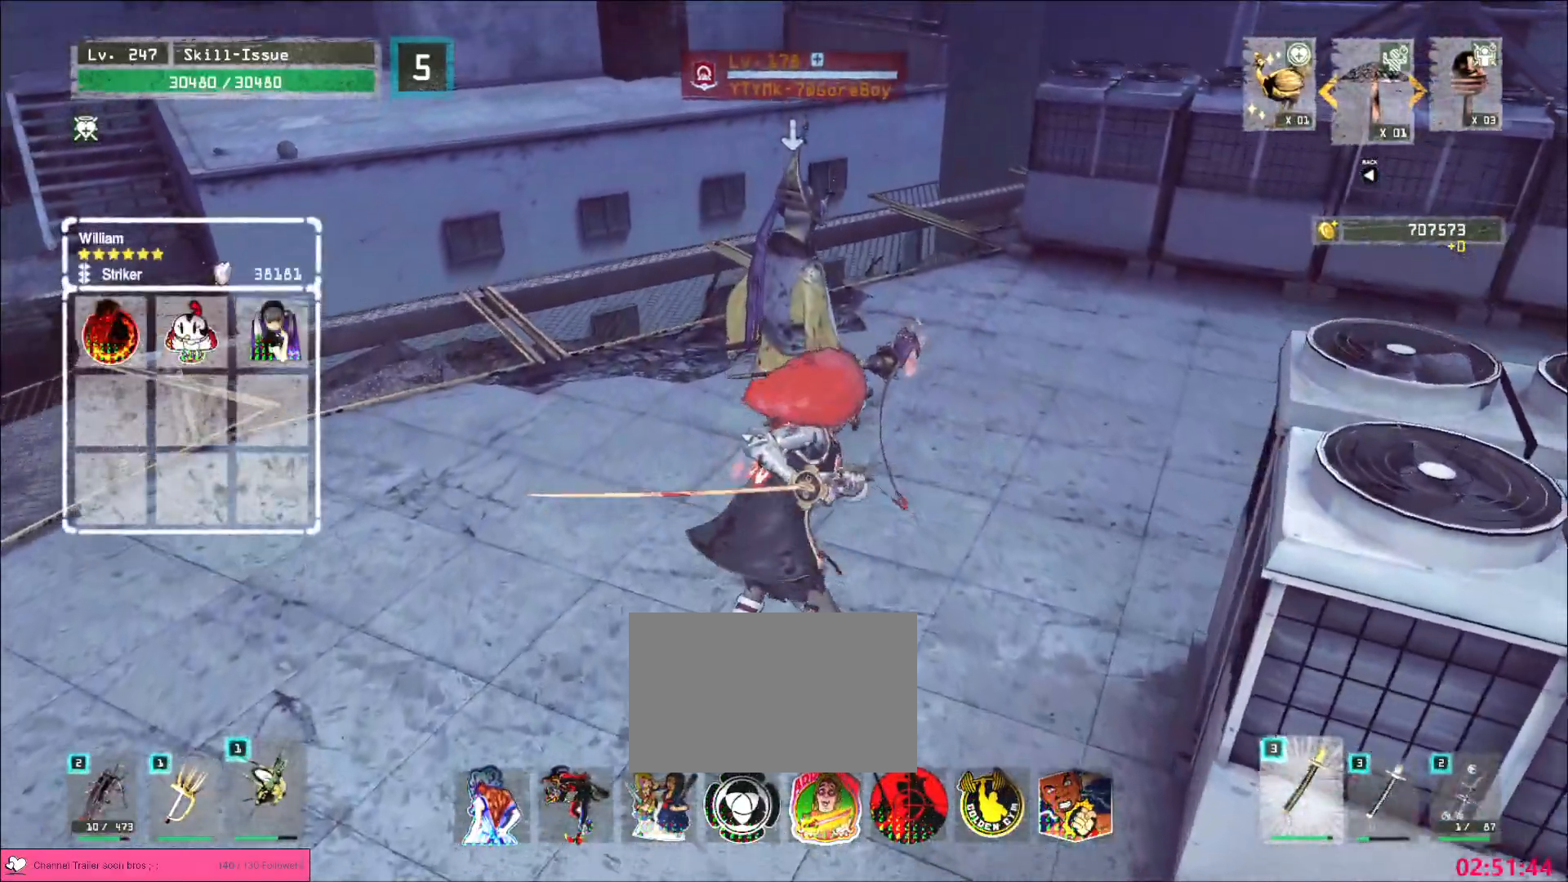
{"keys": [], "mouse": [], "events": []}
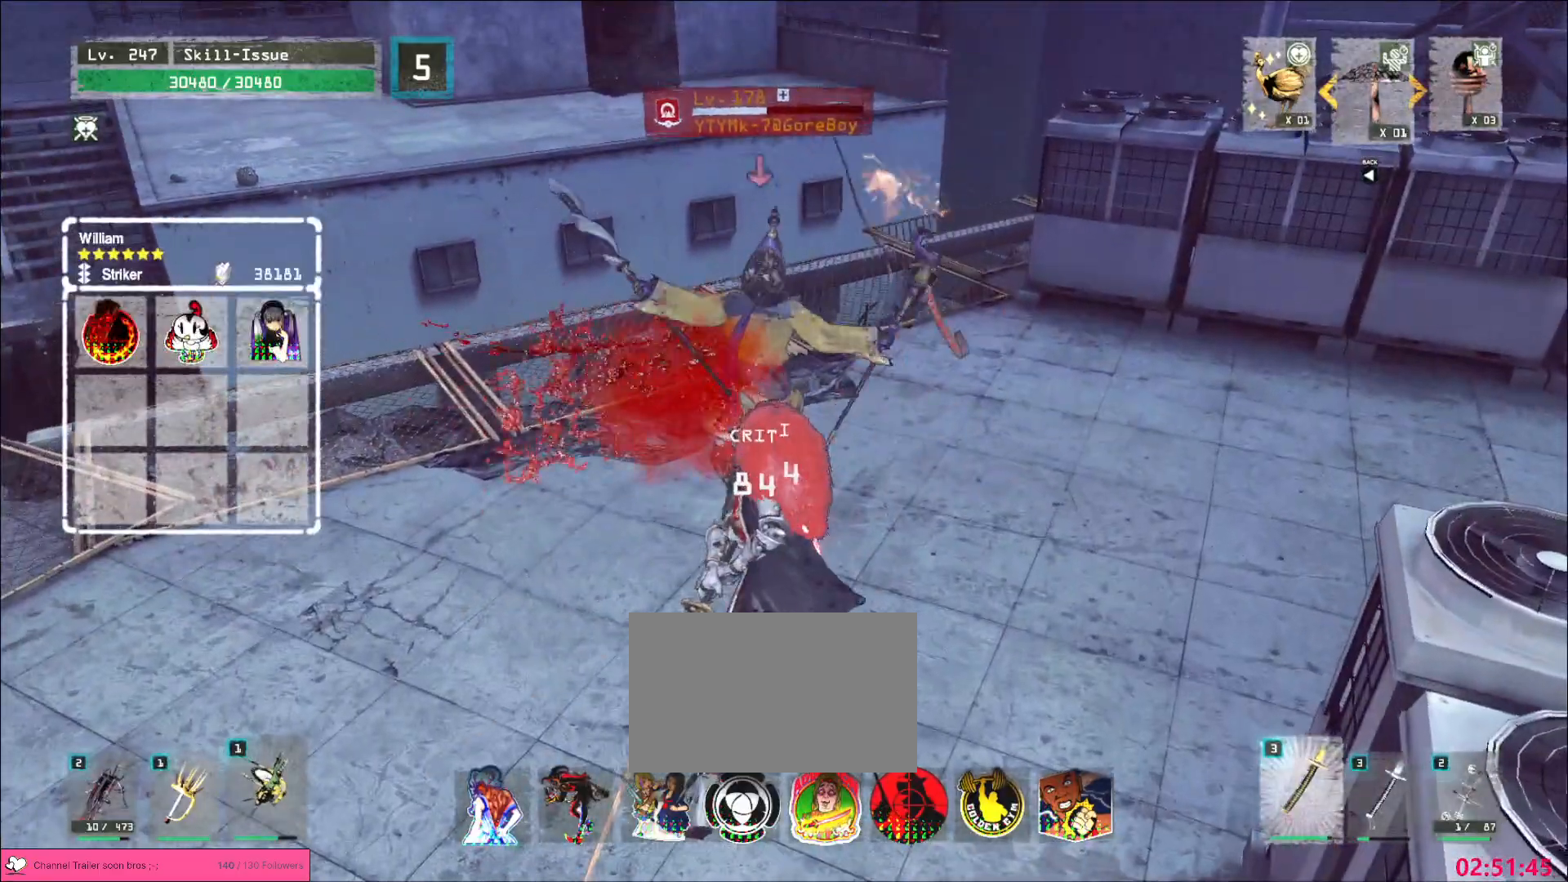
{"keys": [], "mouse": [], "events": []}
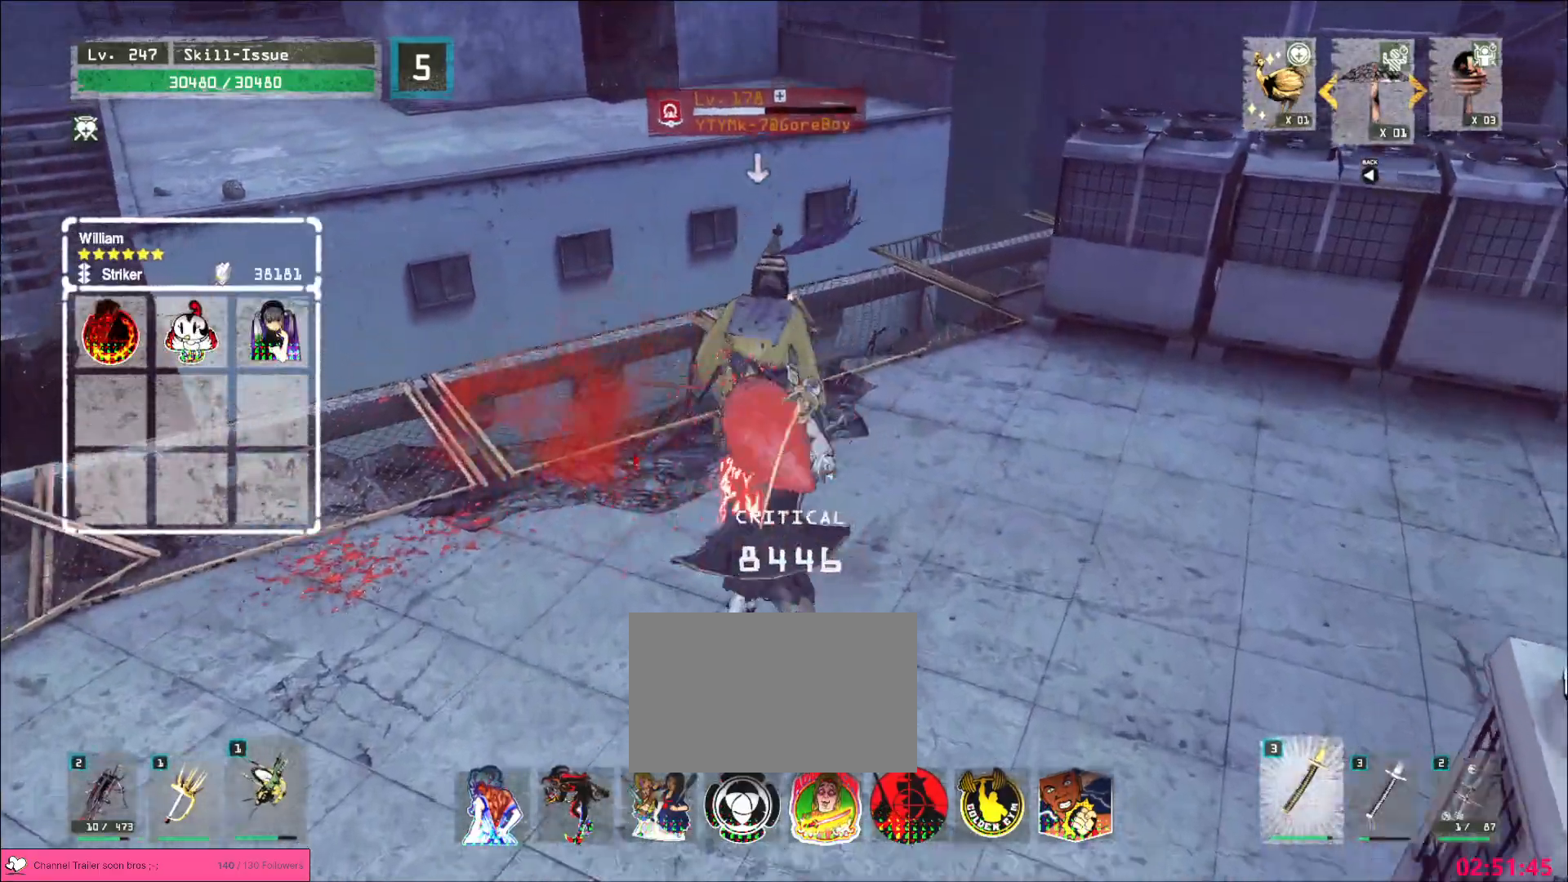
{"keys": [], "mouse": [], "events": []}
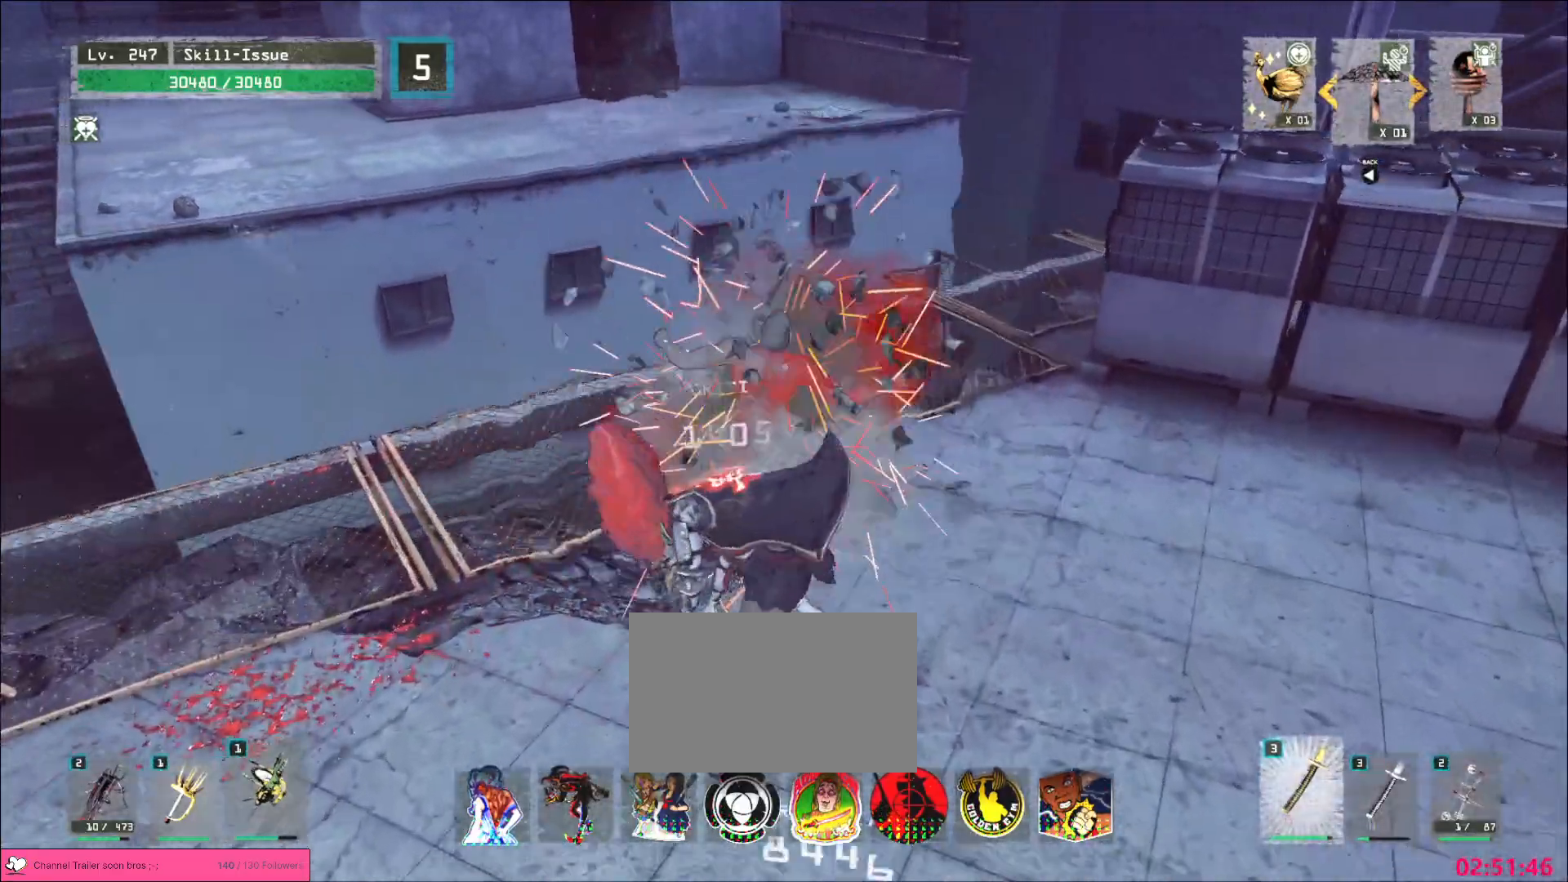
{"keys": [], "mouse": [], "events": []}
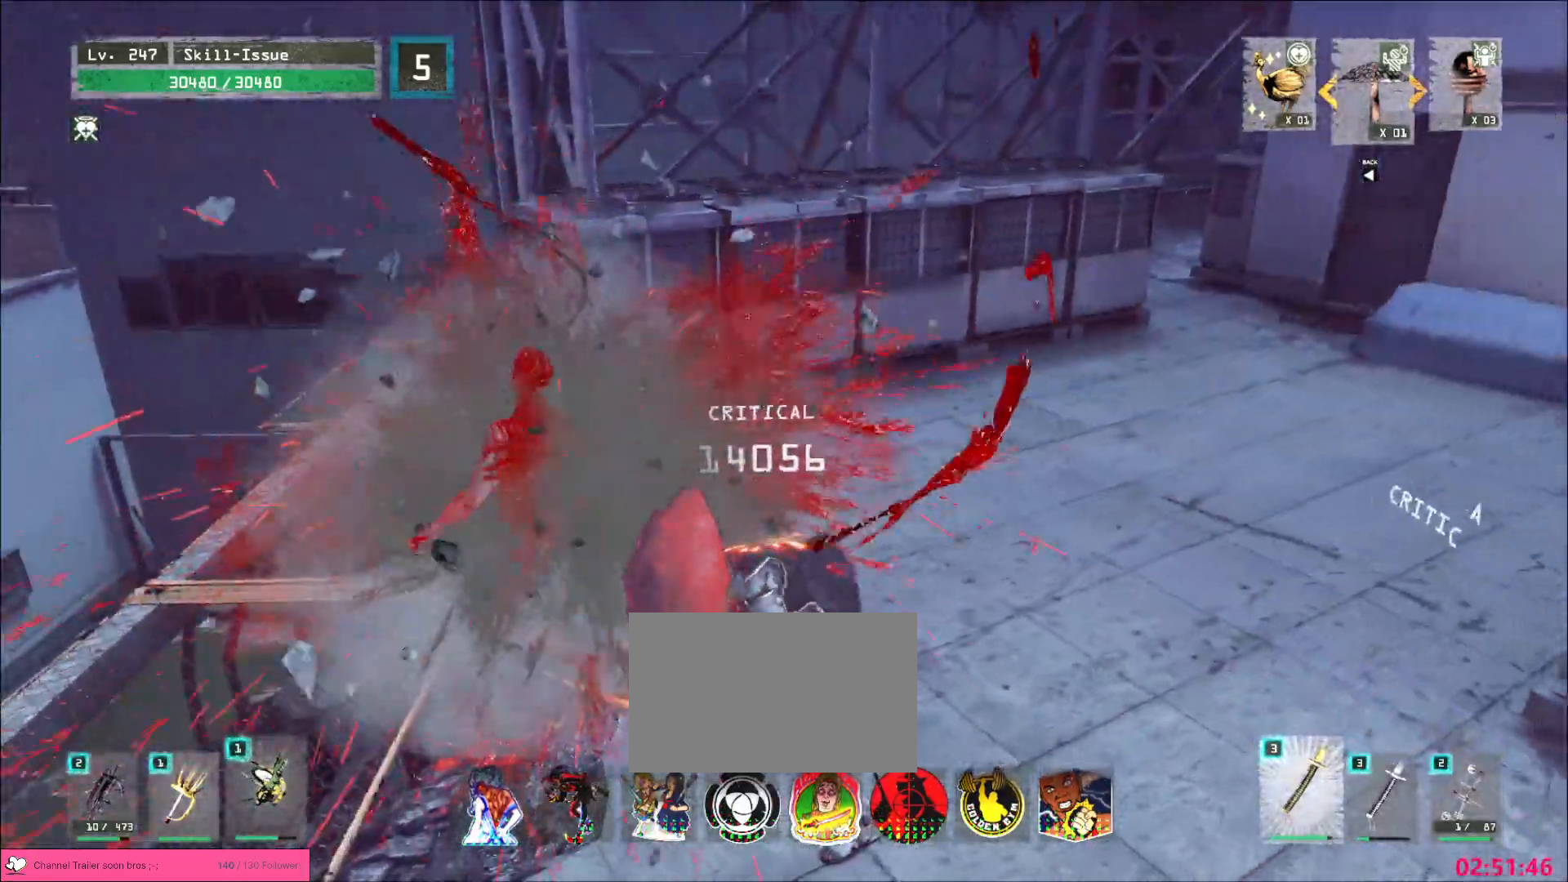
{"keys": [], "mouse": [], "events": [[417, "2", "down"], [483, "2", "up"]]}
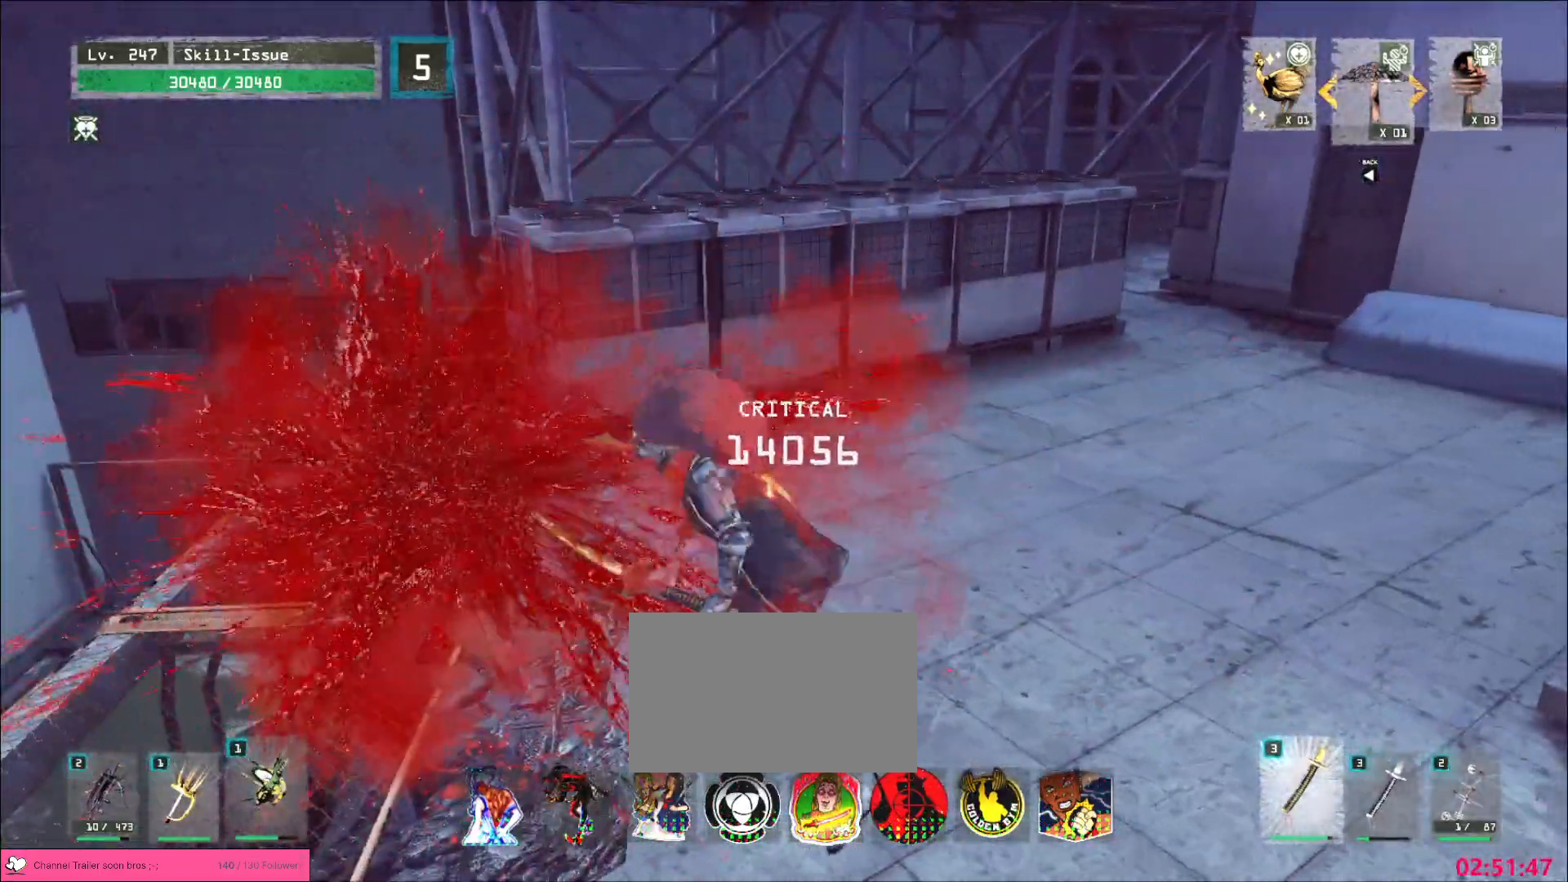
{"keys": ["w"], "mouse": [], "events": [[50, "w", "down"], [83, "d", "down"], [167, "ctrl", "down"], [317, "ctrl", "up"], [450, "d", "up"]]}
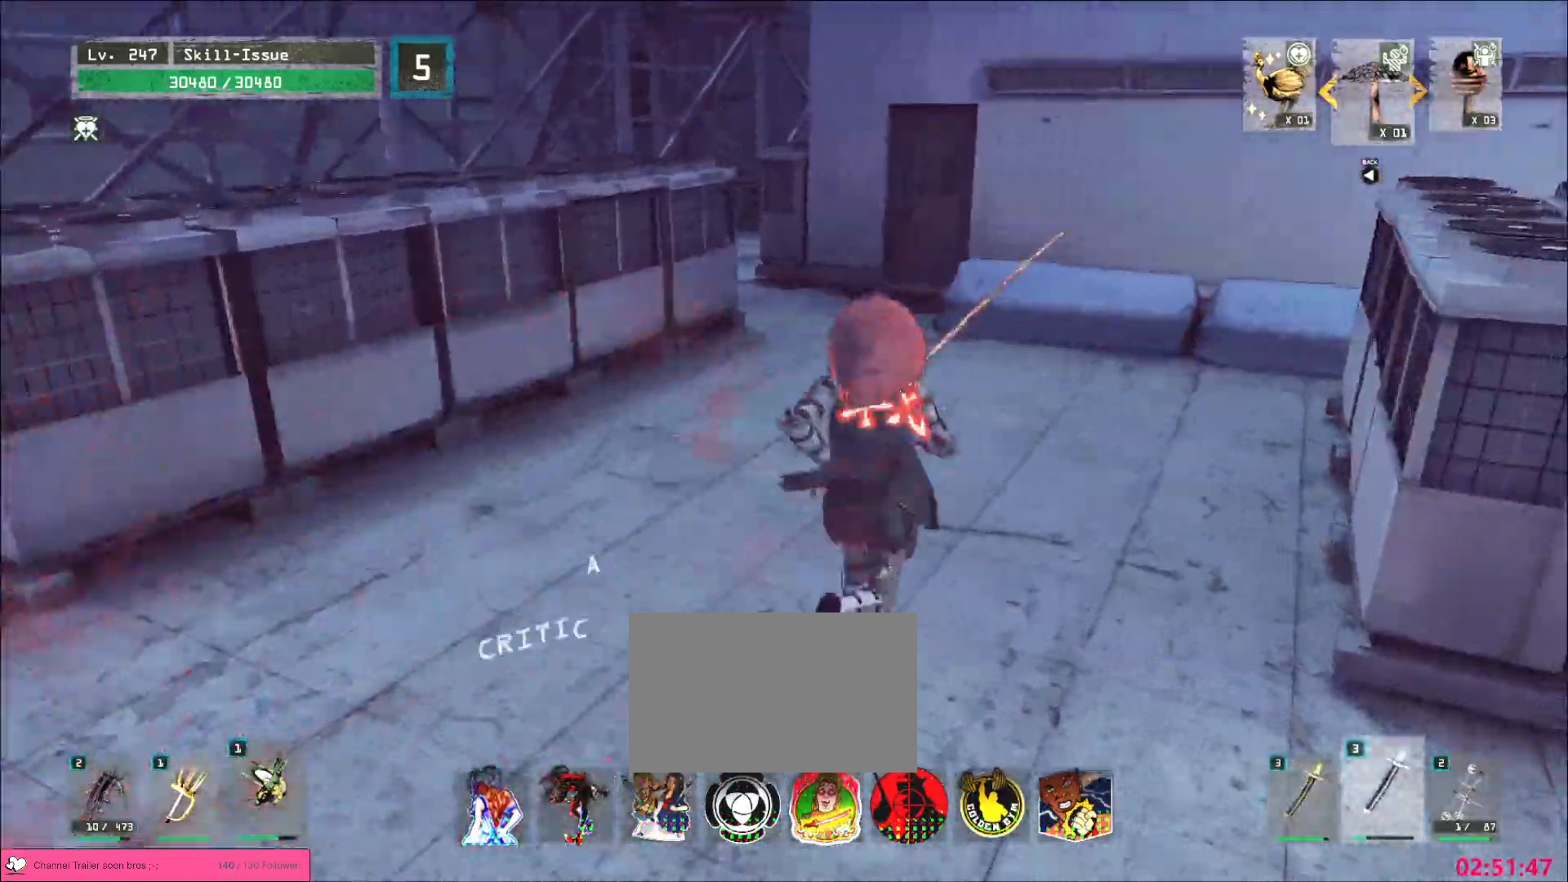
{"keys": ["ctrl", "w"], "mouse": [], "events": [[50, "w", "up"], [117, "r", "down"], [150, "r", "up"], [417, "w", "down"], [483, "ctrl", "down"]]}
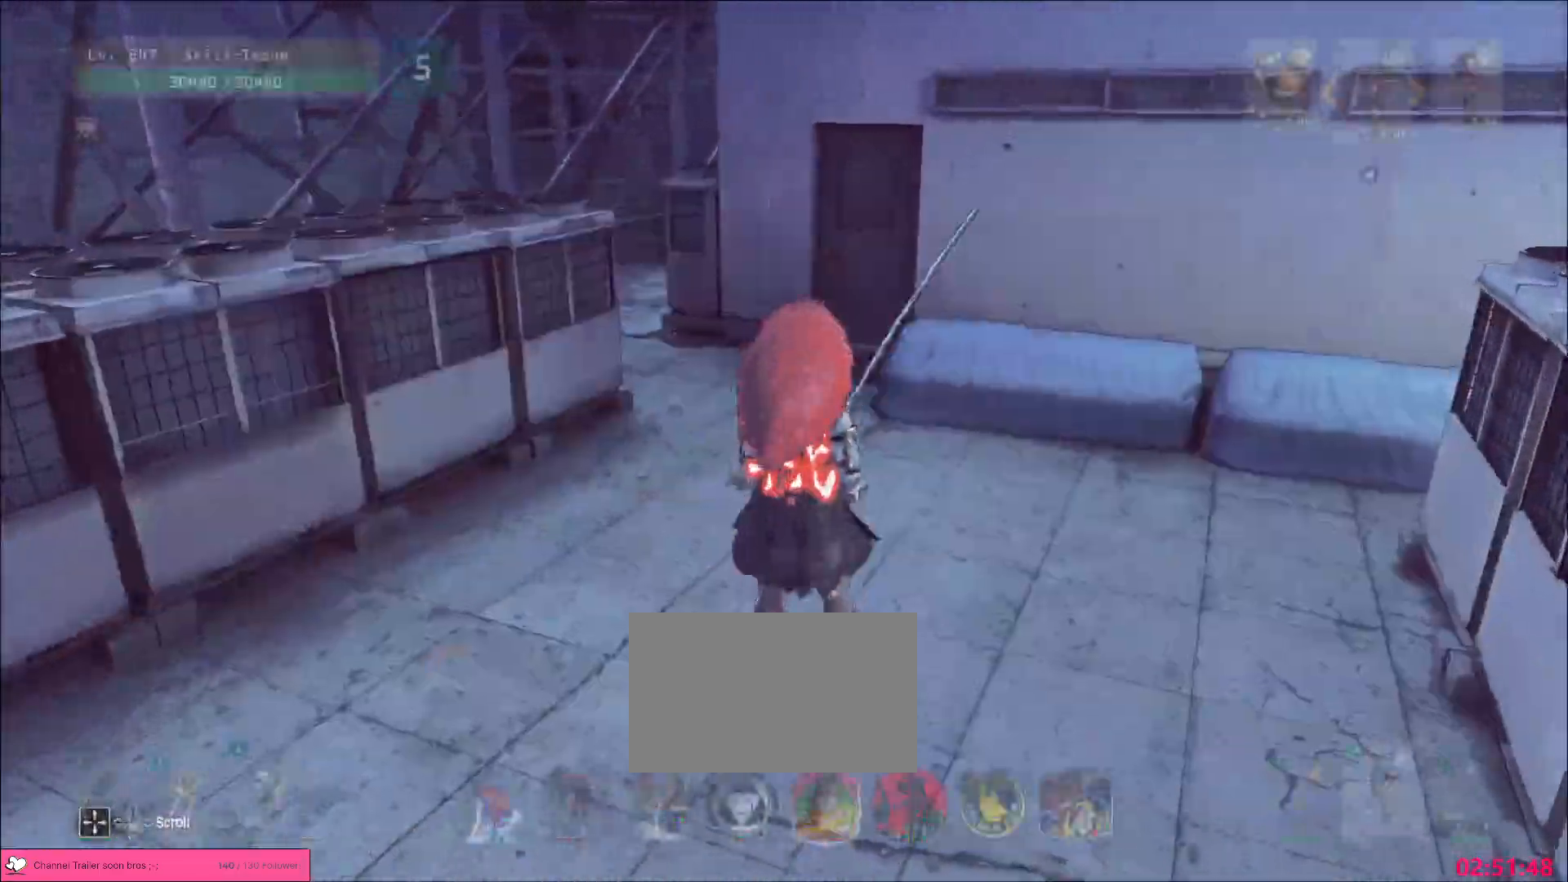
{"keys": ["w"], "mouse": [], "events": [[67, "ctrl", "up"]]}
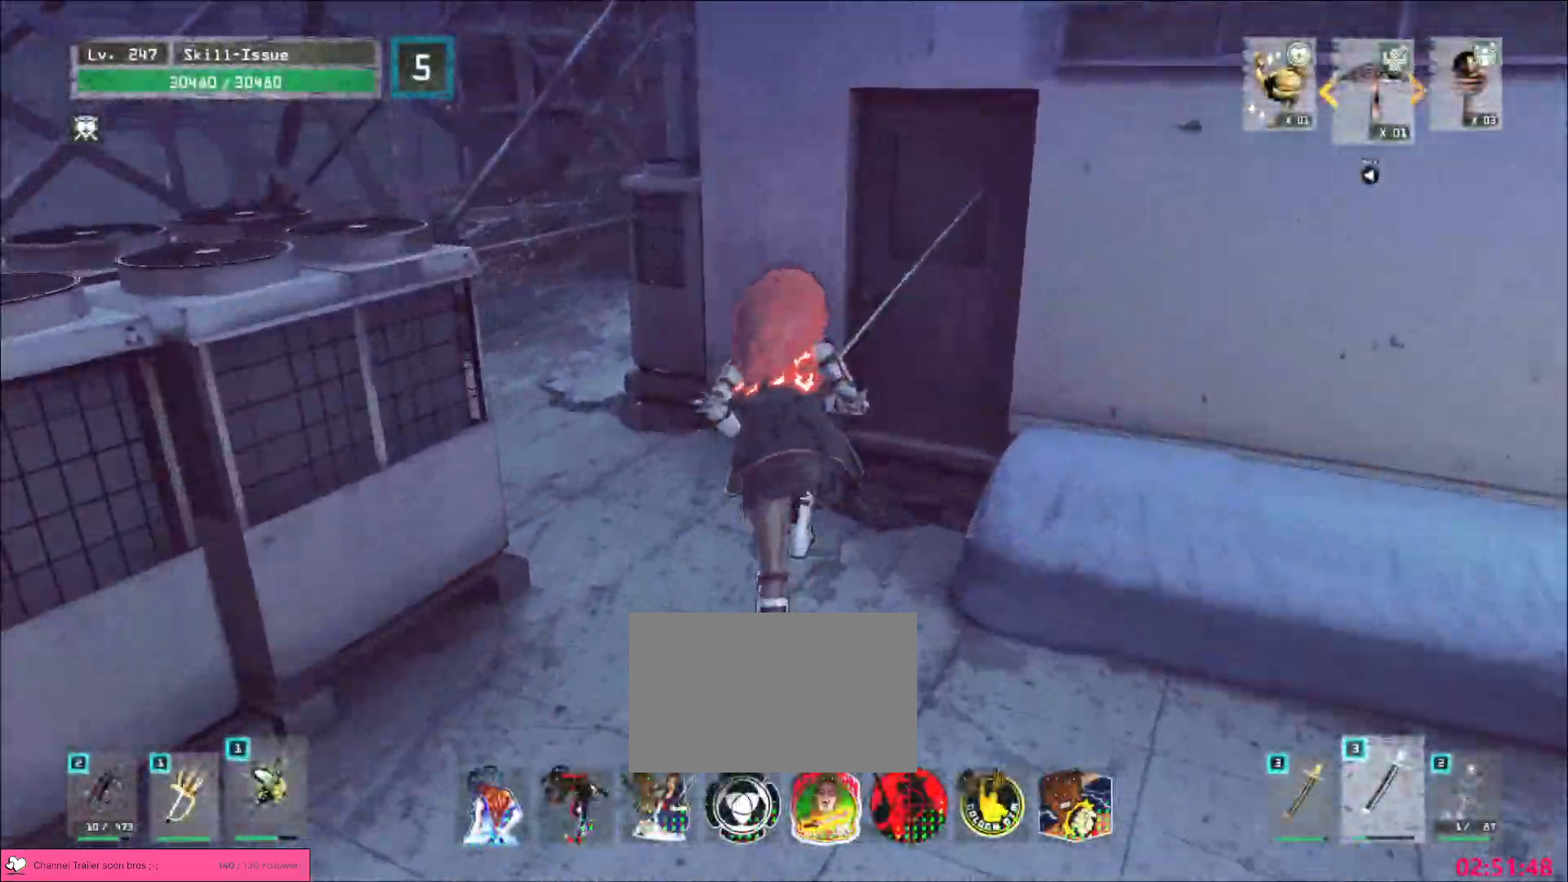
{"keys": ["w"], "mouse": [], "events": [[17, "a", "down"], [400, "a", "up"]]}
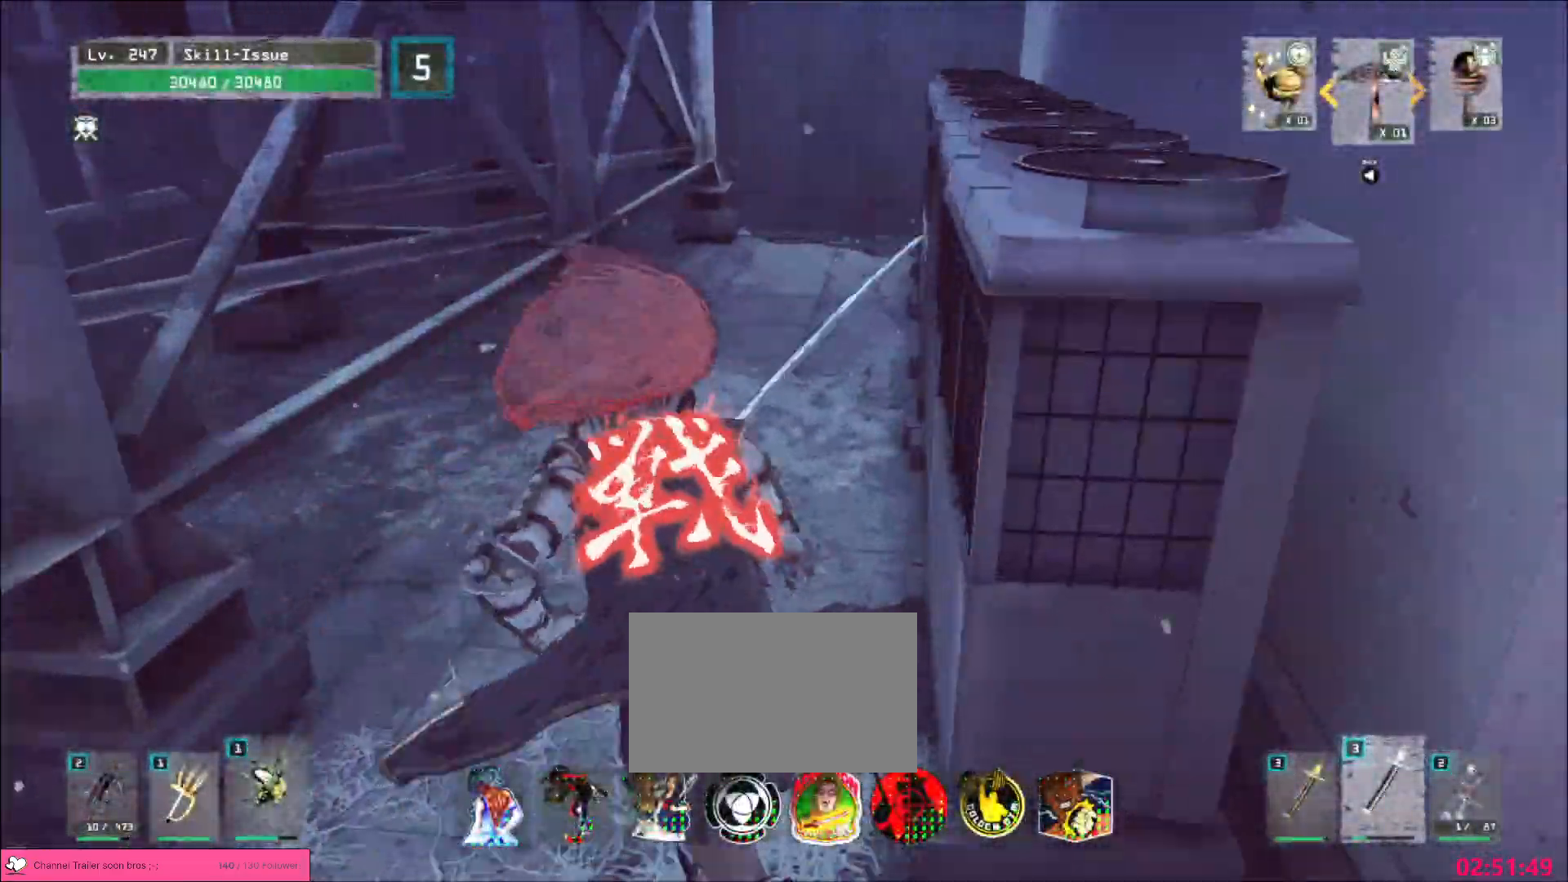
{"keys": ["w"], "mouse": [], "events": []}
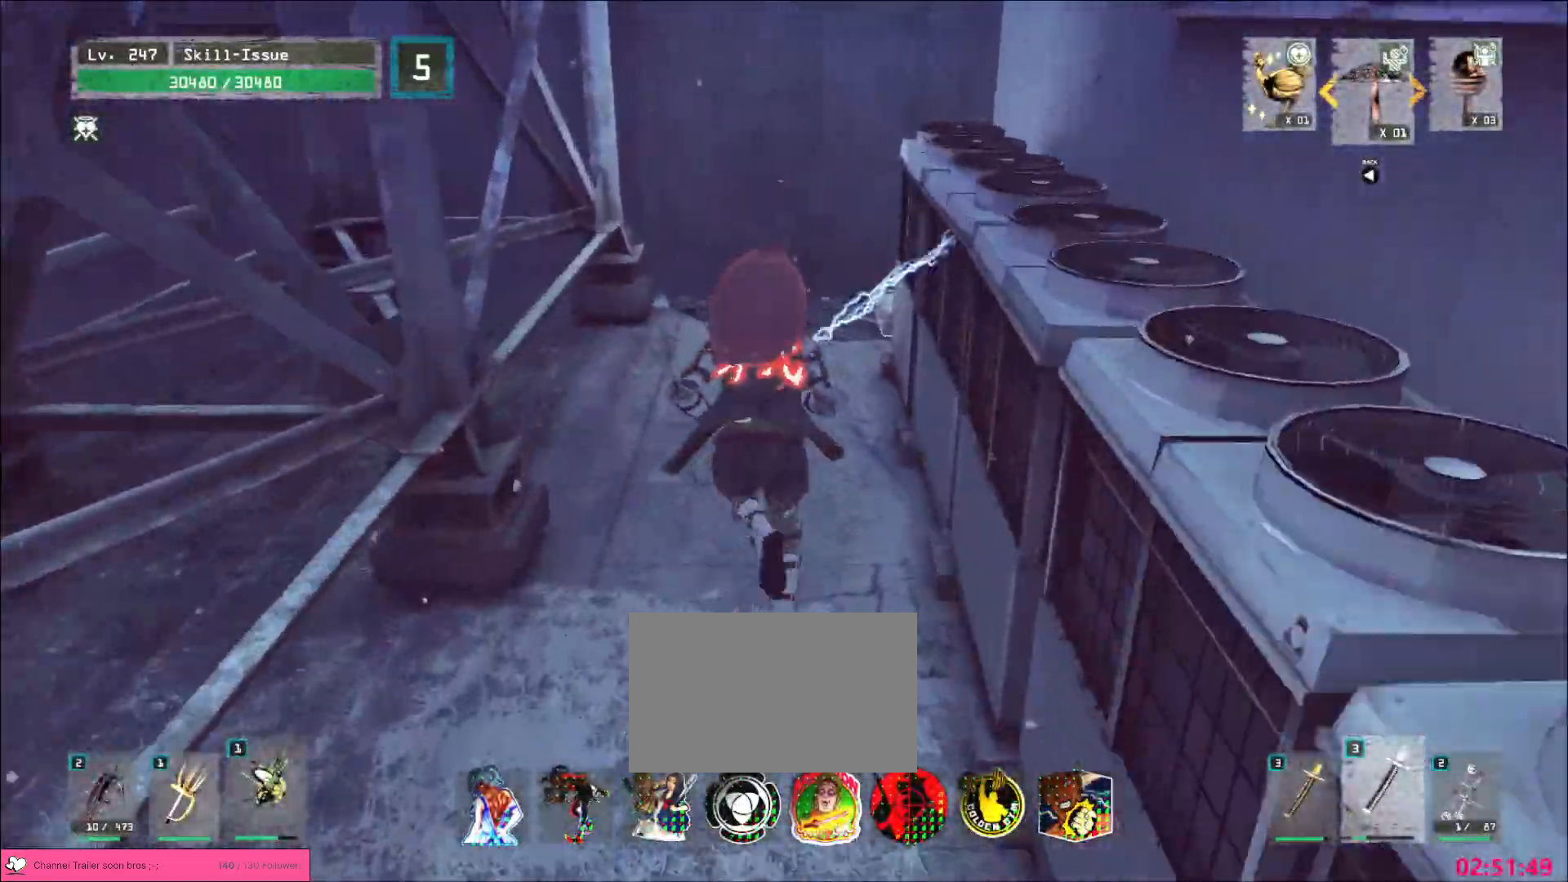
{"keys": [], "mouse": [], "events": [[467, "w", "up"]]}
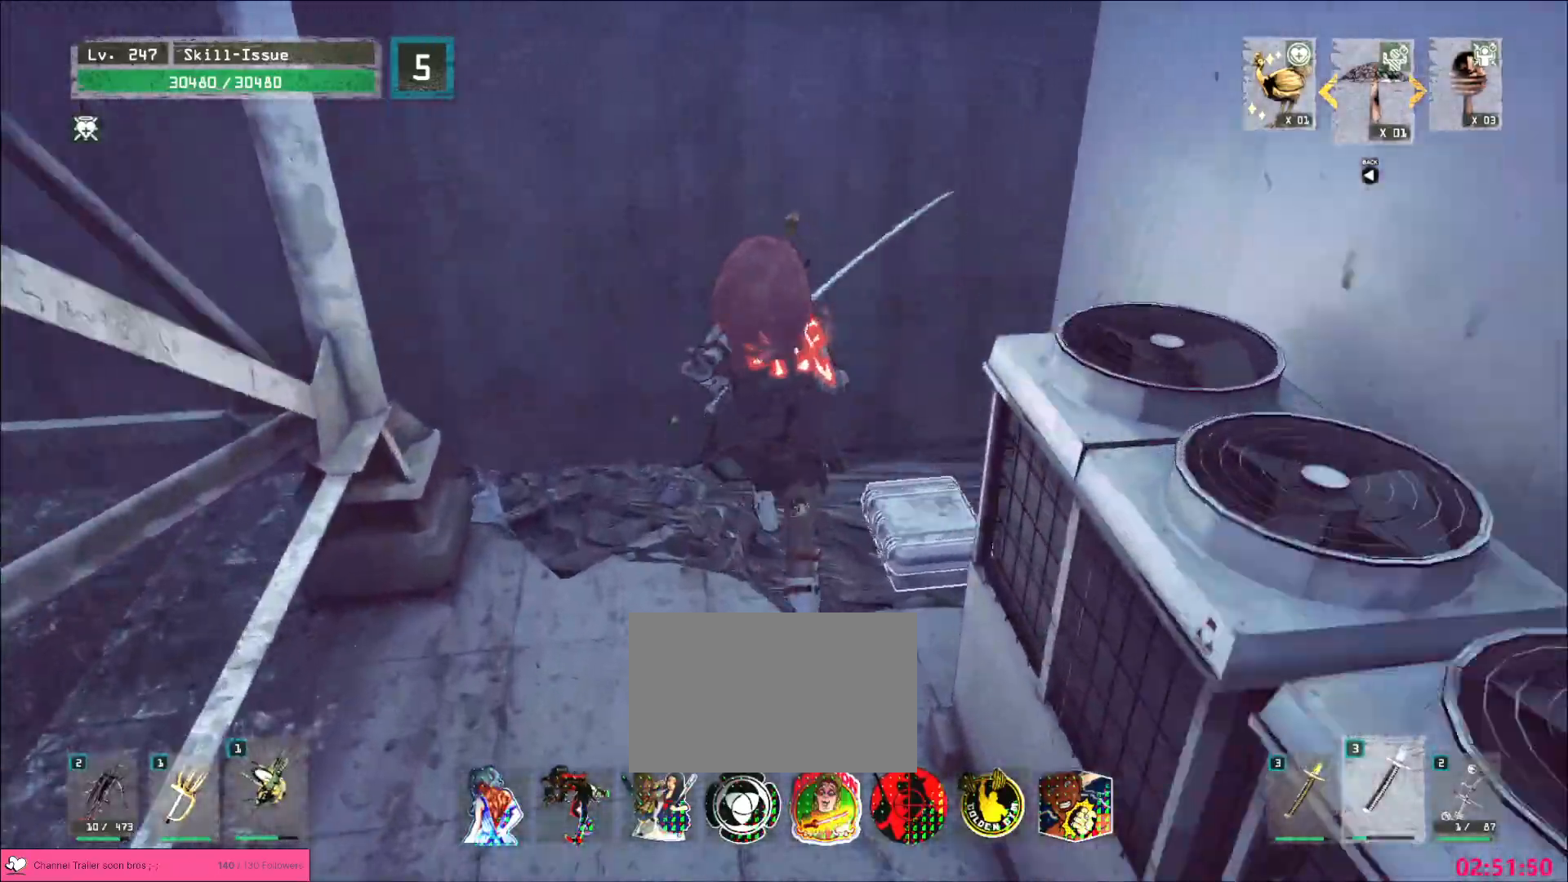
{"keys": [], "mouse": [], "events": [[33, "f", "down"], [100, "f", "up"]]}
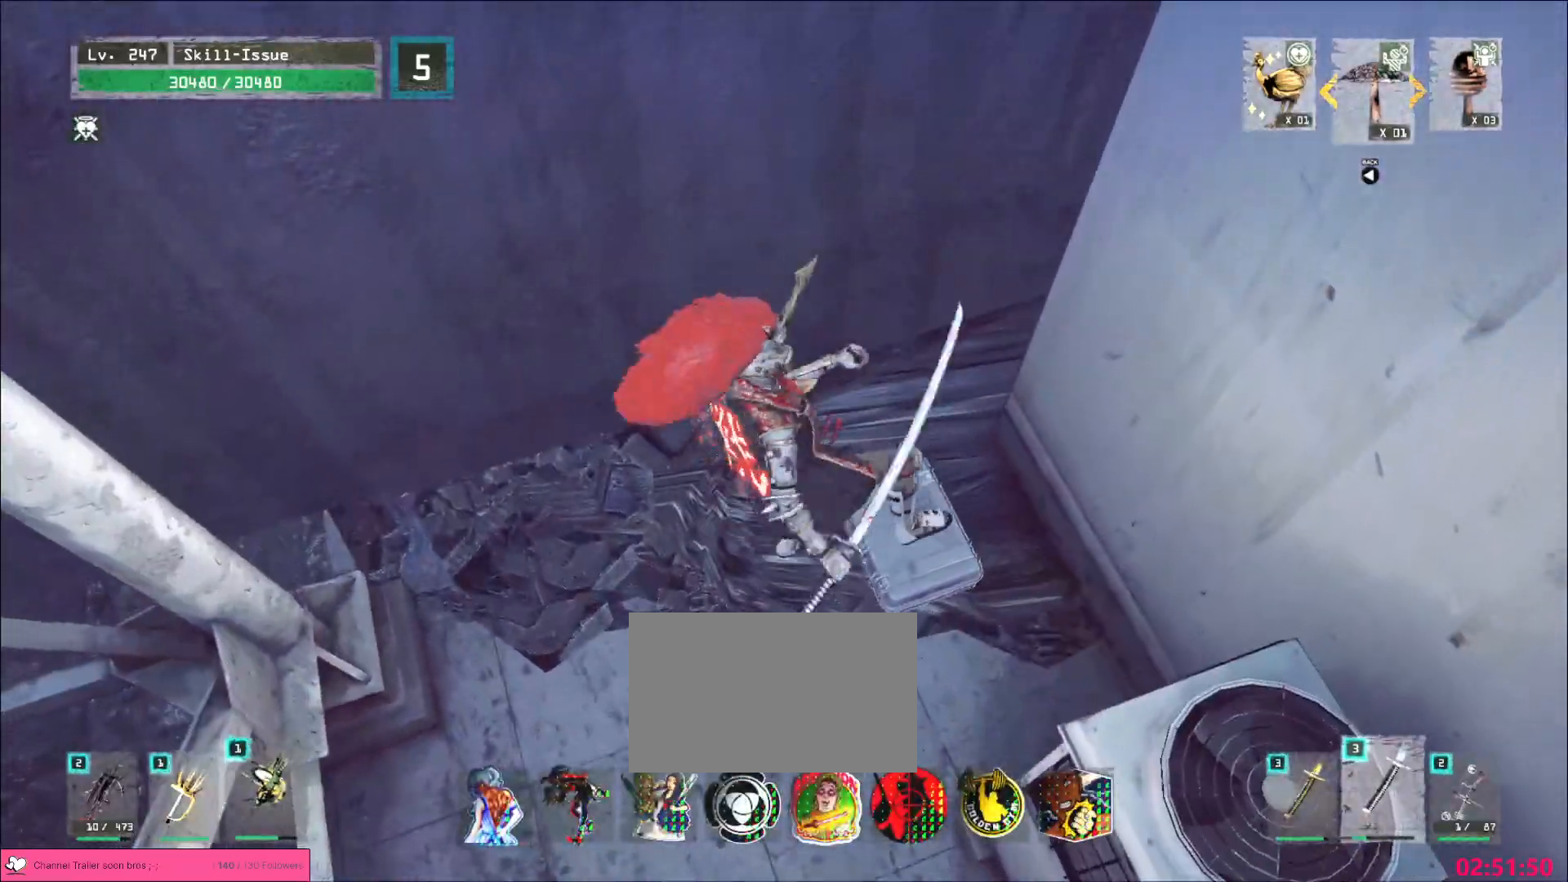
{"keys": [], "mouse": [], "events": []}
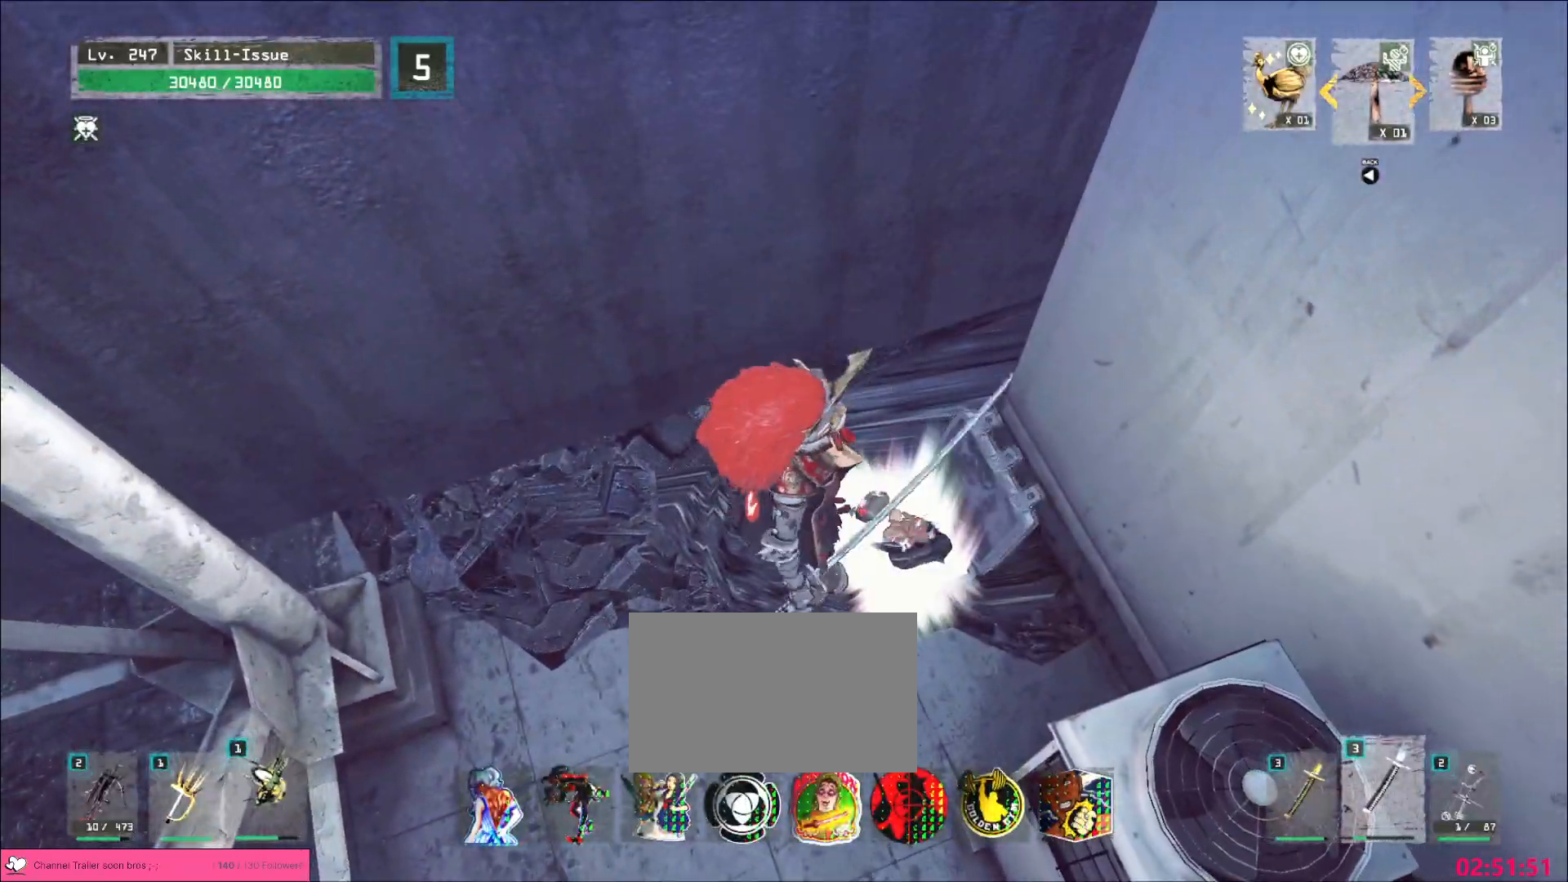
{"keys": [], "mouse": [], "events": []}
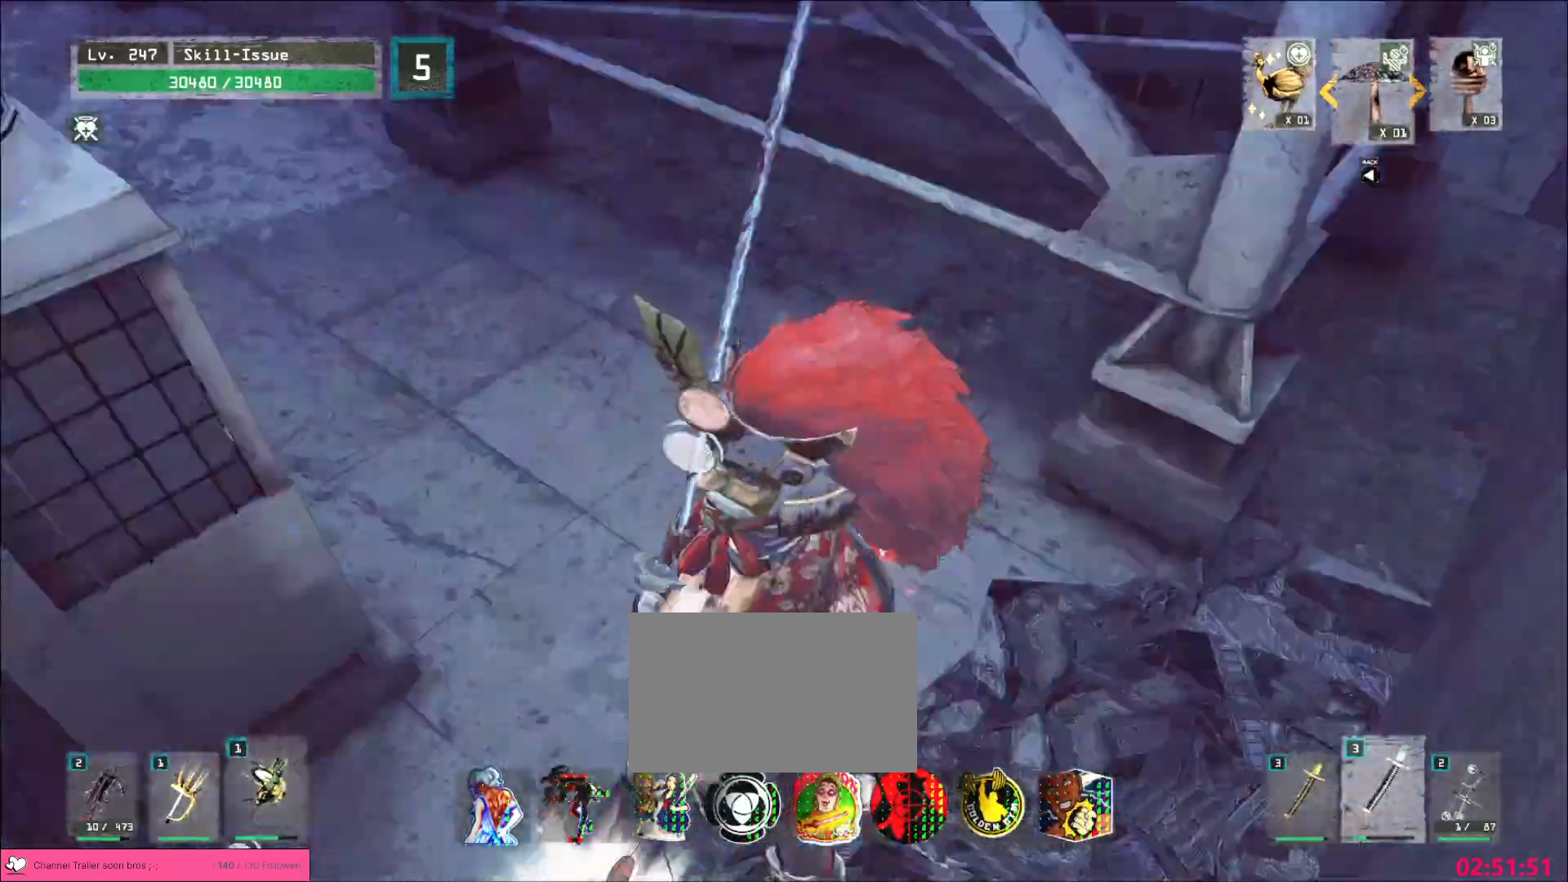
{"keys": [], "mouse": [], "events": []}